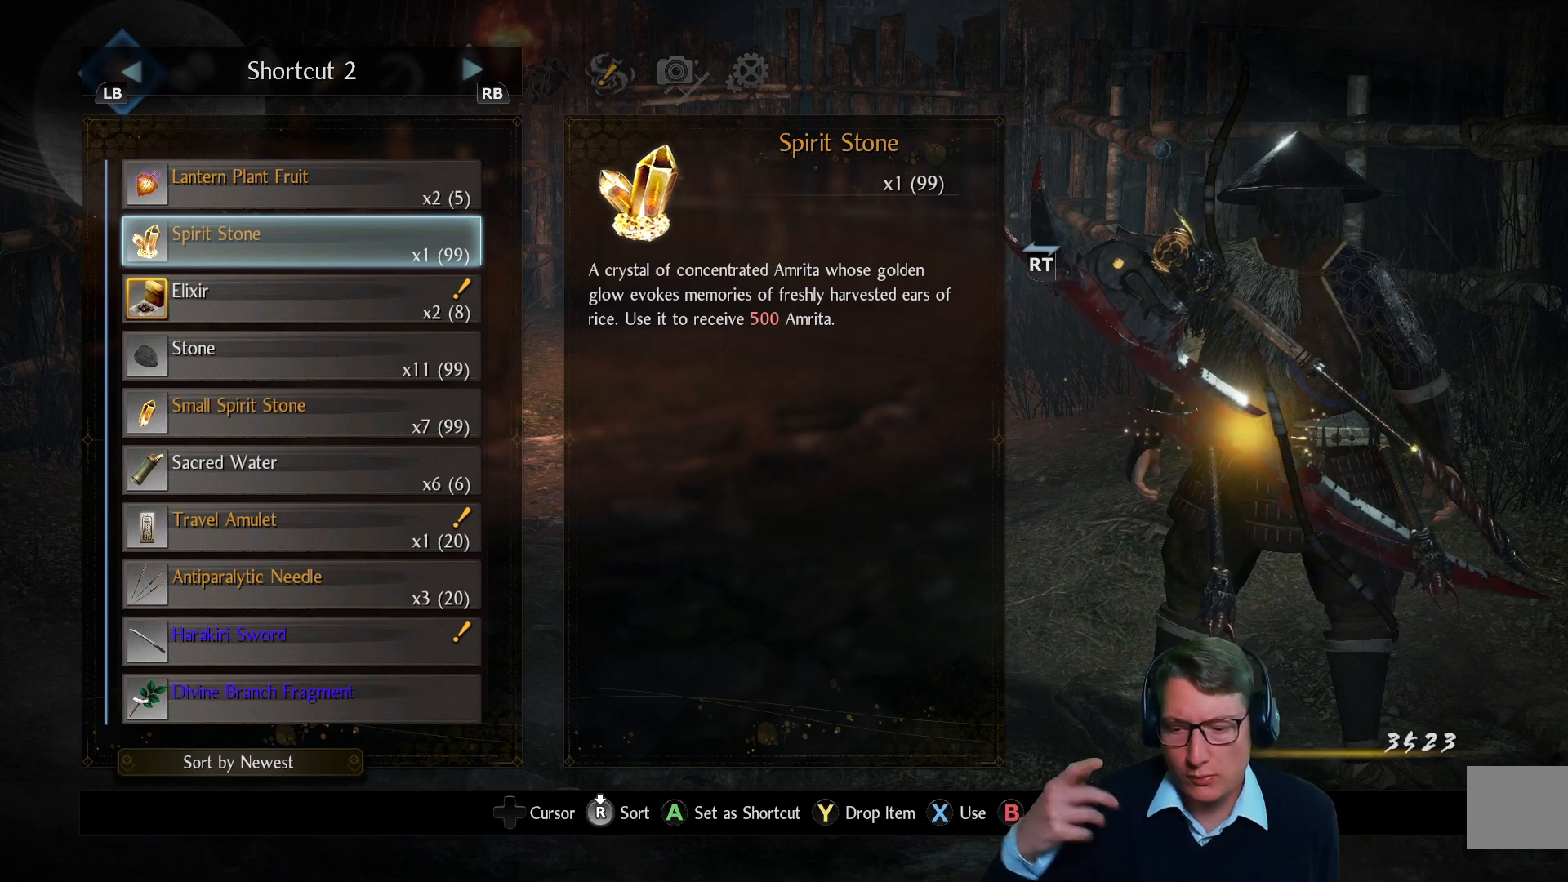
Gameplay with a controller (Xbox layout); each line is a JSON object with the inputs held at the frame after it. "events" lists button and stick changes between this image and that frame as [ms after this image, input, new state], when the widget could be followed in between.
{"buttons": [], "left_stick": "center", "right_stick": "center", "events": []}
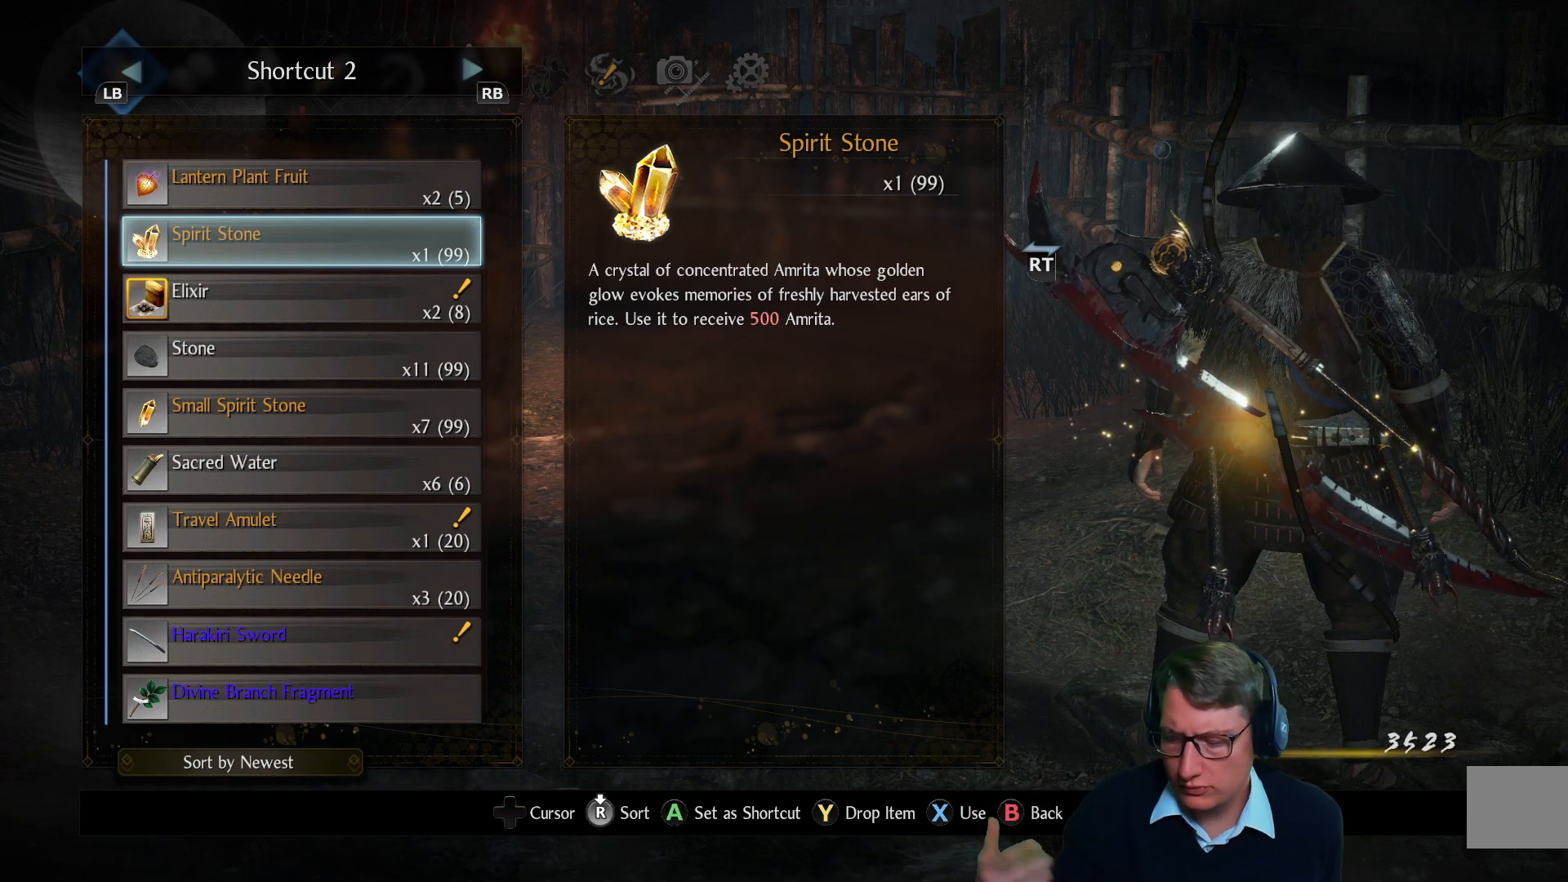
{"buttons": [], "left_stick": "center", "right_stick": "center", "events": []}
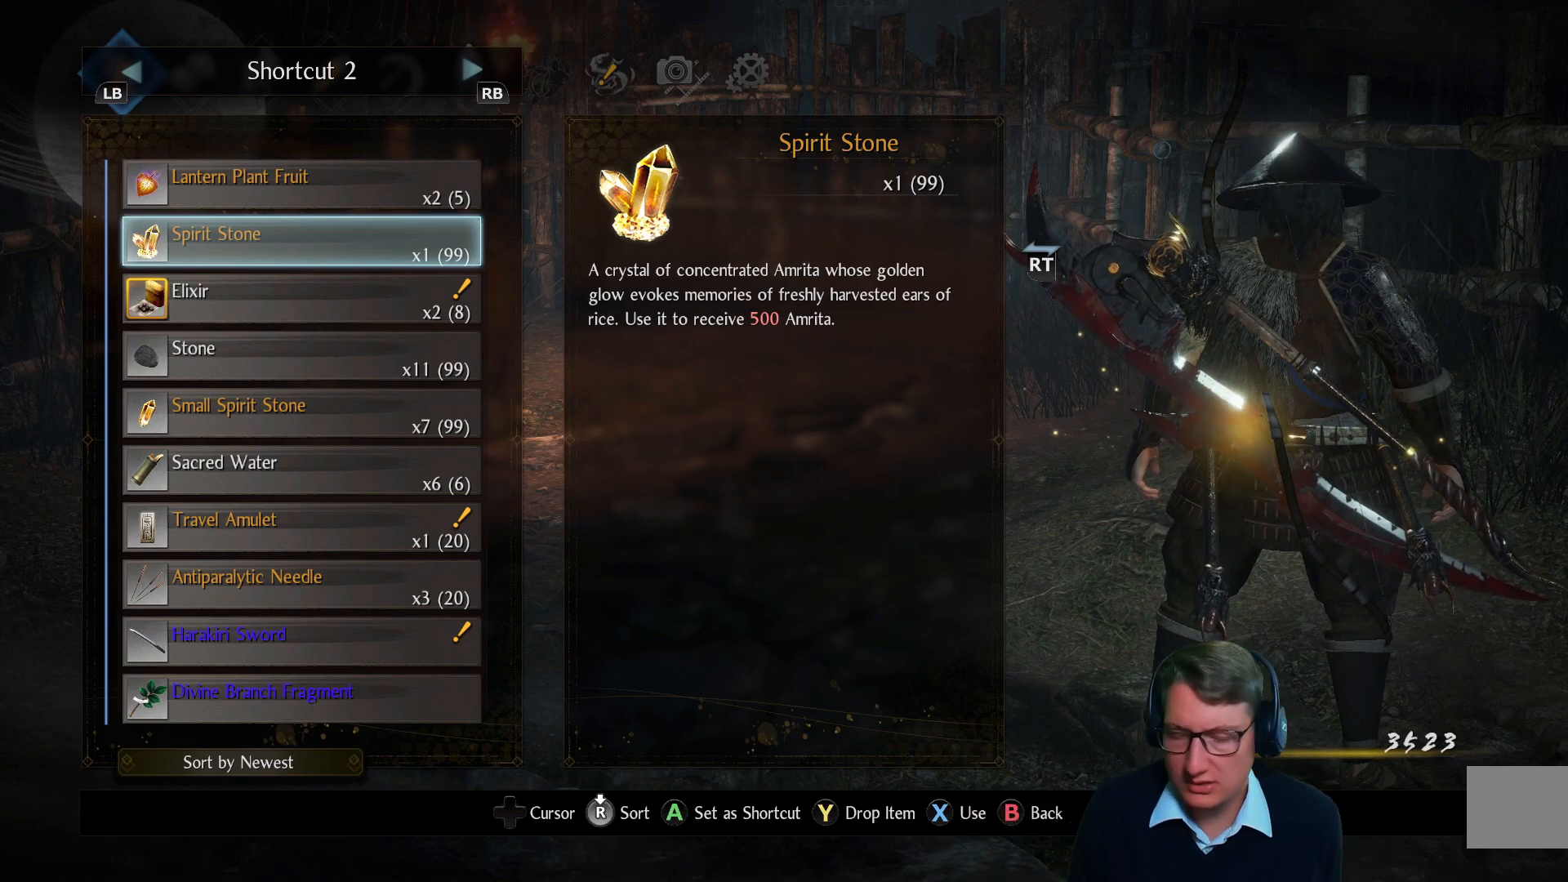
{"buttons": [], "left_stick": "center", "right_stick": "center", "events": []}
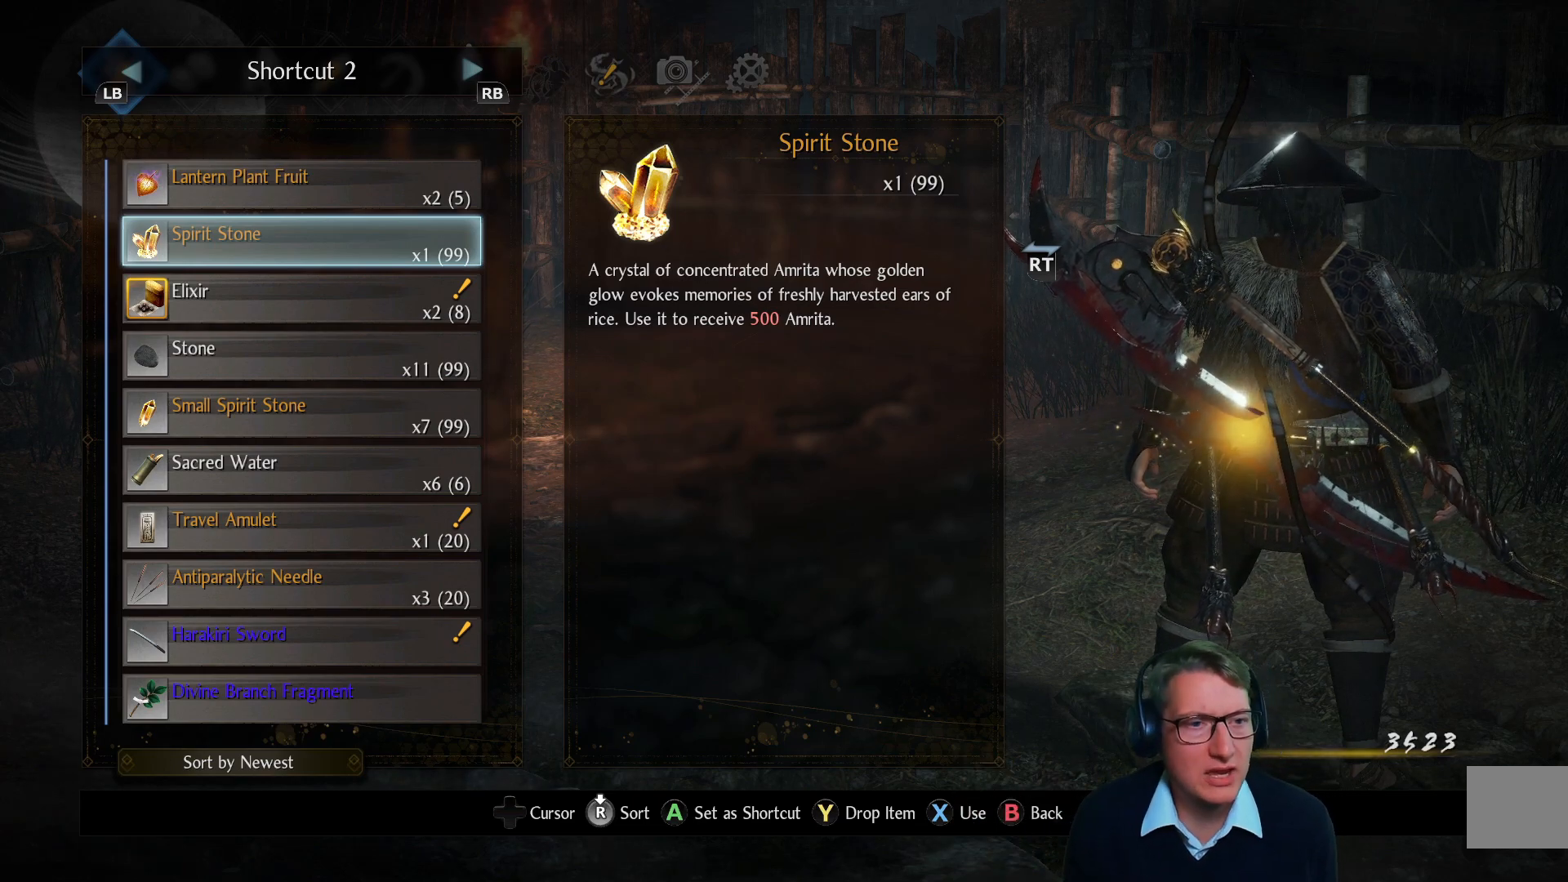
{"buttons": [], "left_stick": "center", "right_stick": "center", "events": [[150, "DPAD_DOWN", "down"], [250, "DPAD_DOWN", "up"]]}
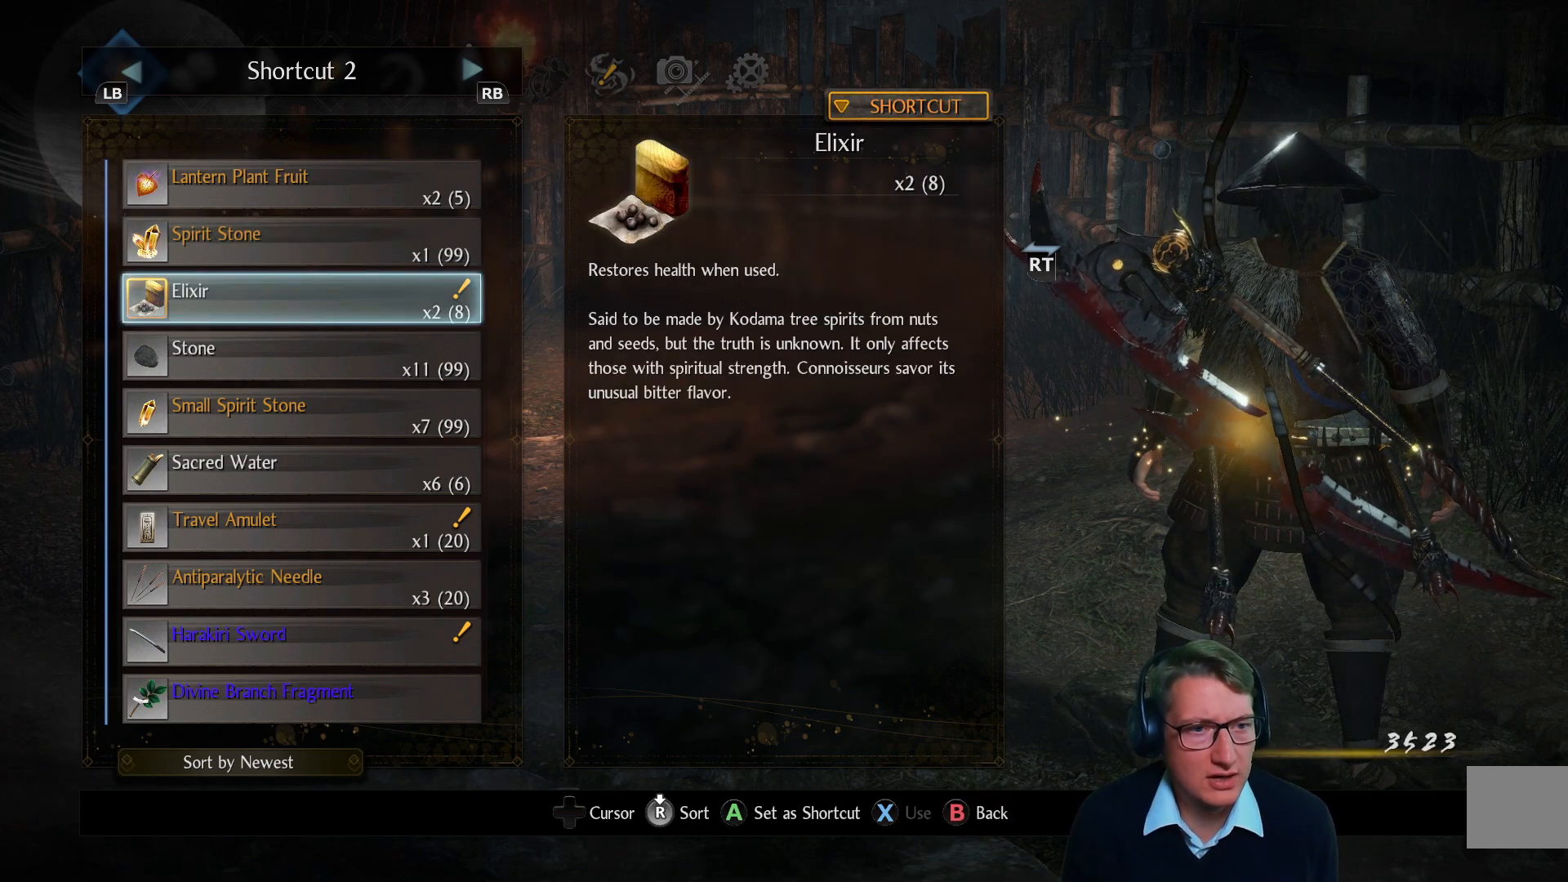
{"buttons": [], "left_stick": "center", "right_stick": "center", "events": []}
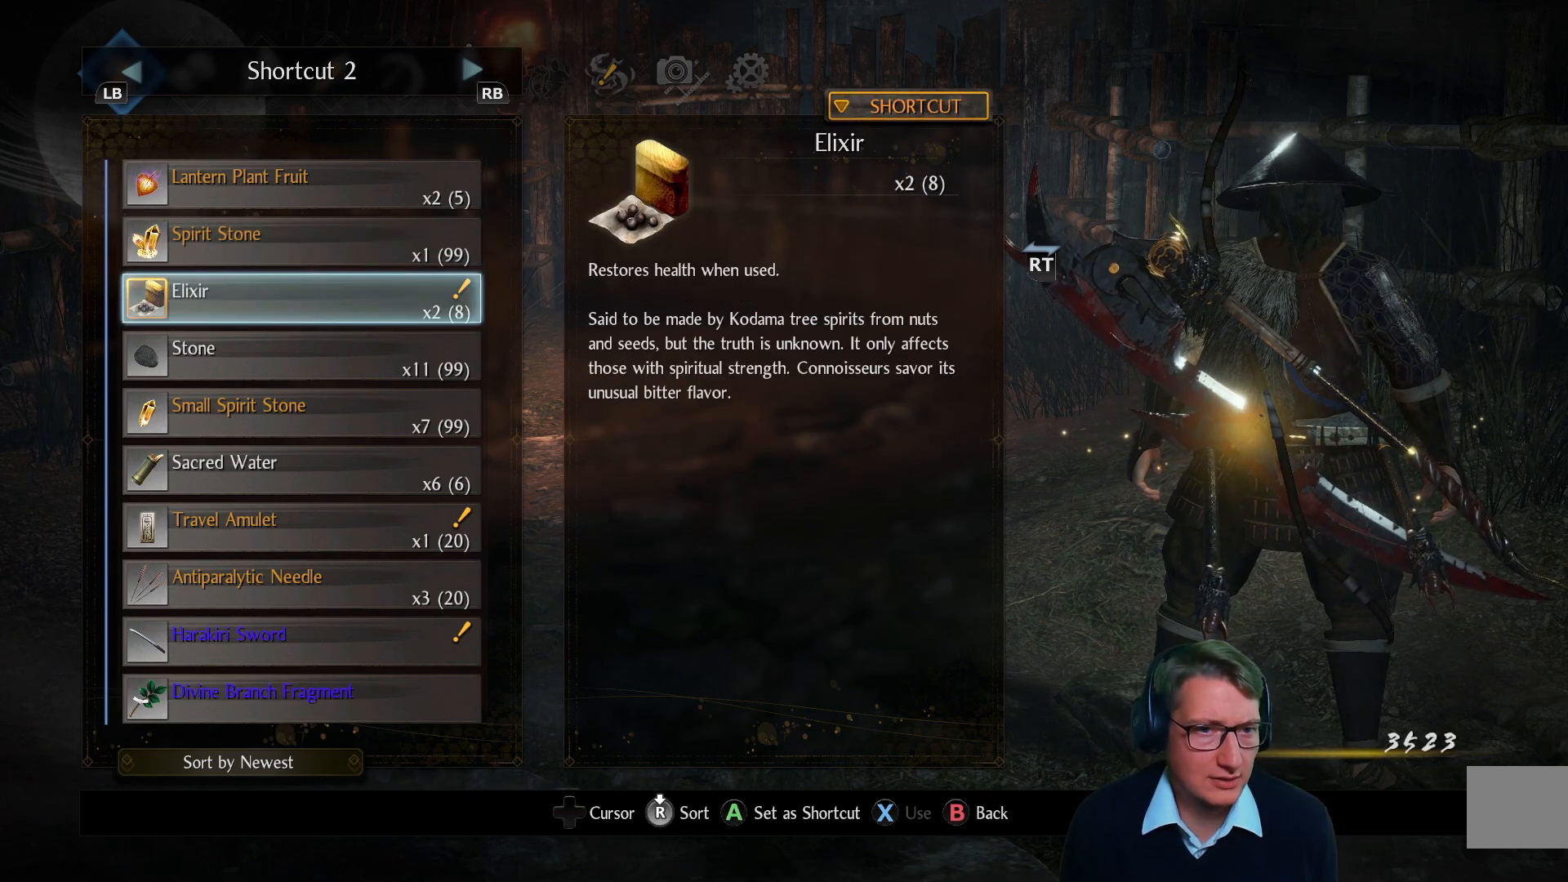
{"buttons": [], "left_stick": "center", "right_stick": "center", "events": []}
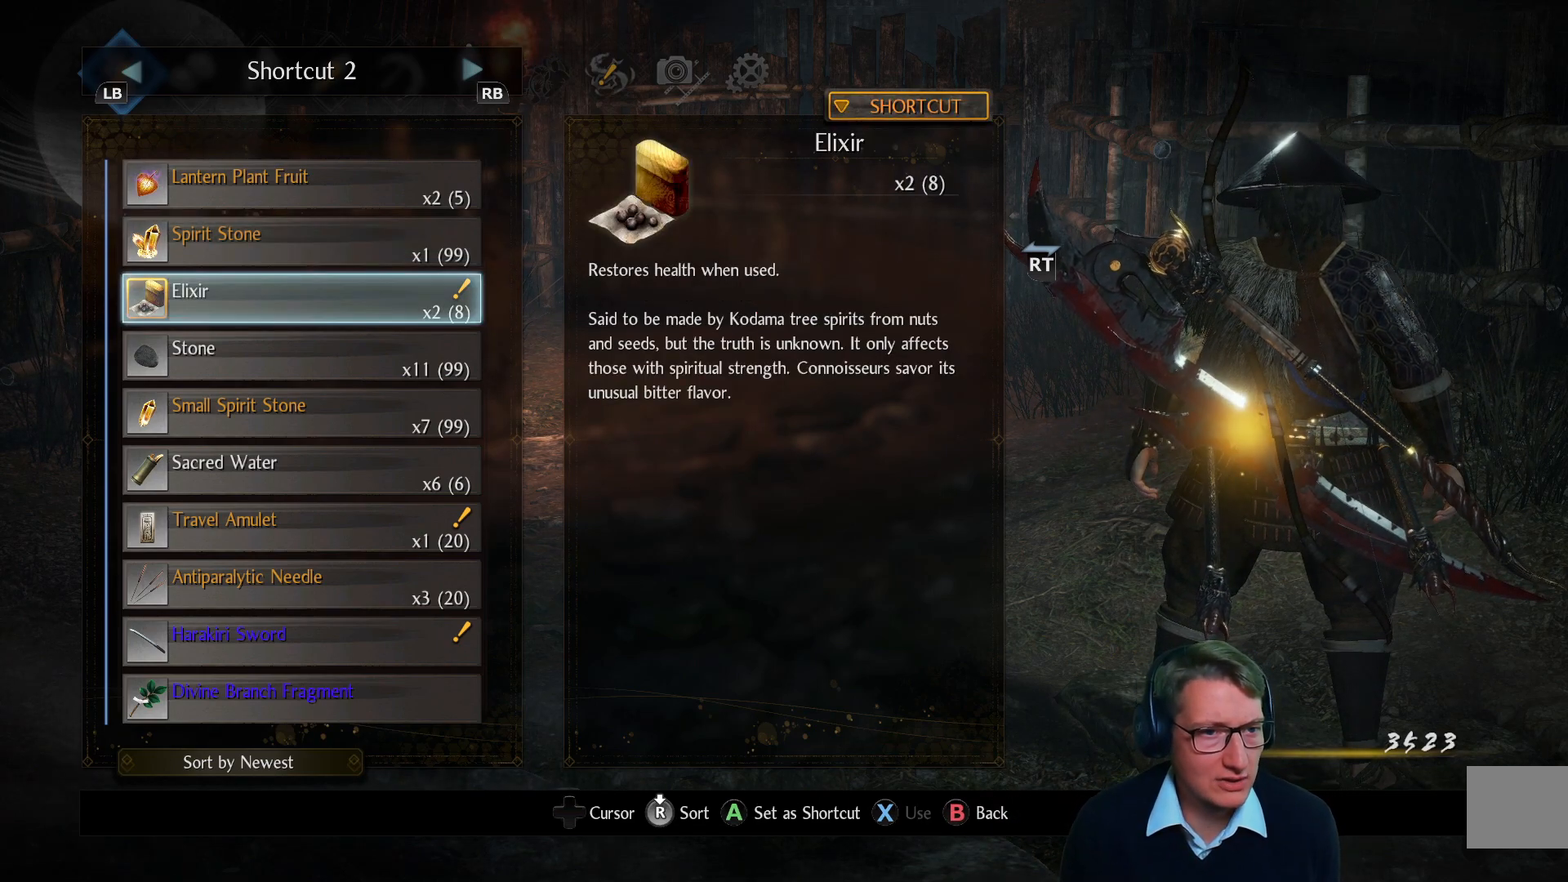
{"buttons": [], "left_stick": "center", "right_stick": "center", "events": []}
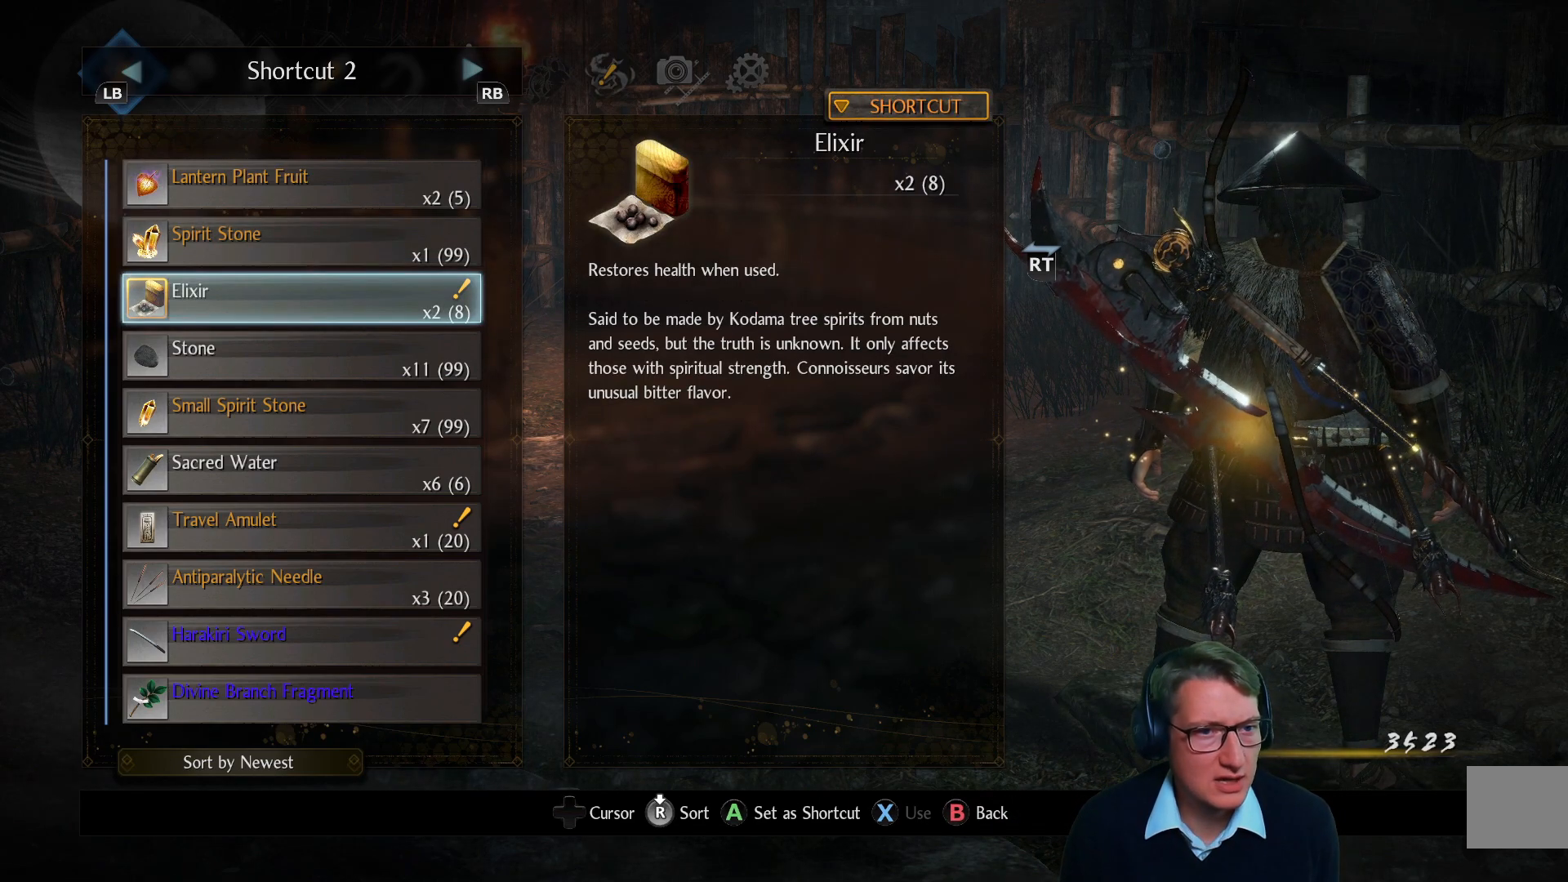
{"buttons": [], "left_stick": "center", "right_stick": "center", "events": []}
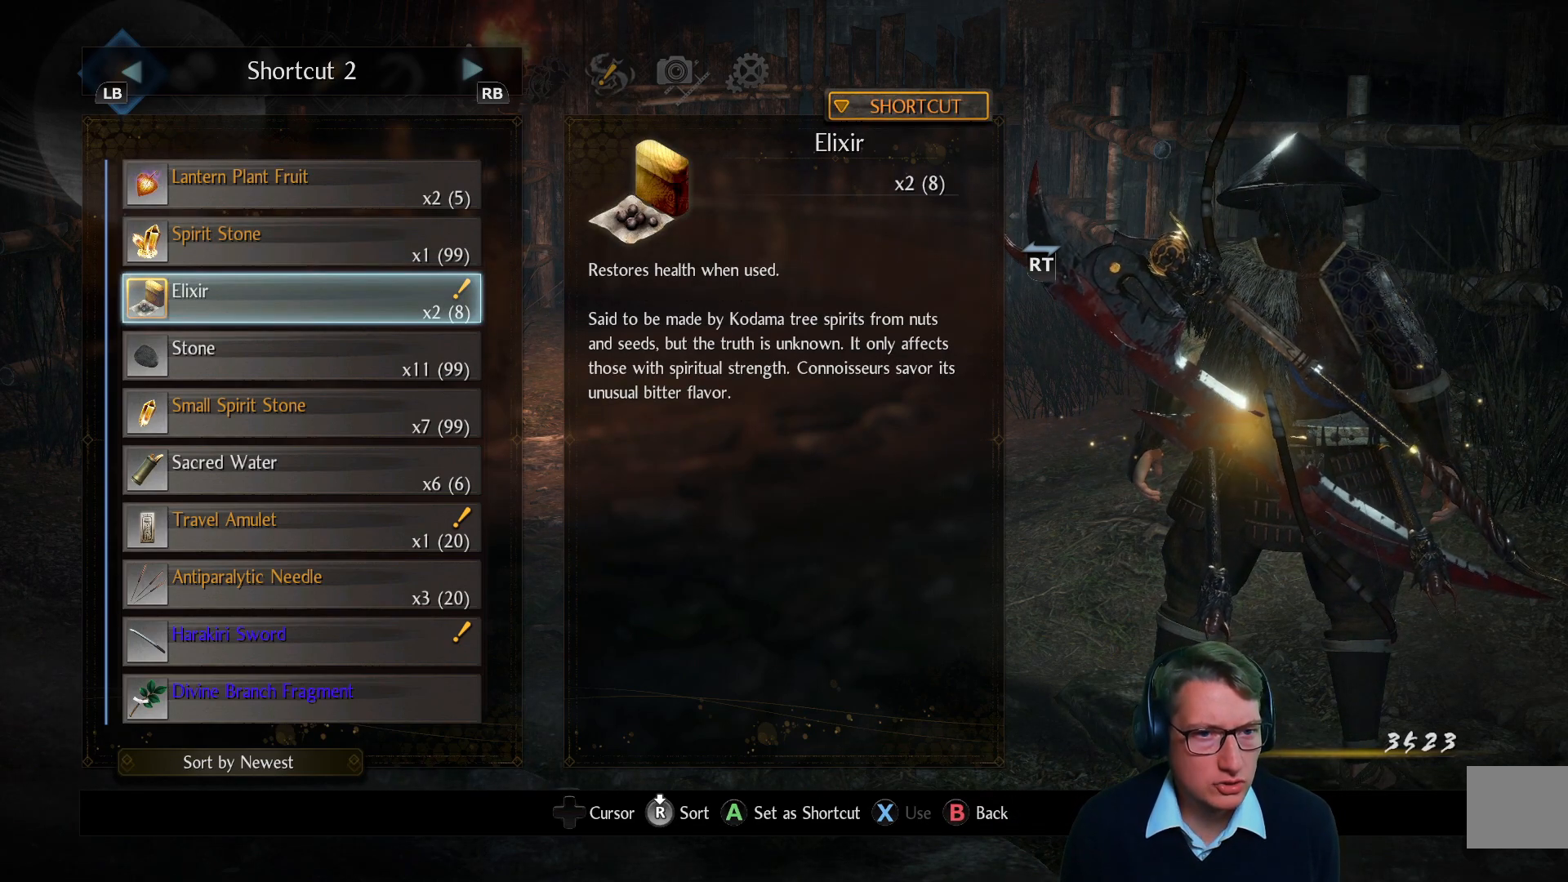
{"buttons": [], "left_stick": "center", "right_stick": "center", "events": []}
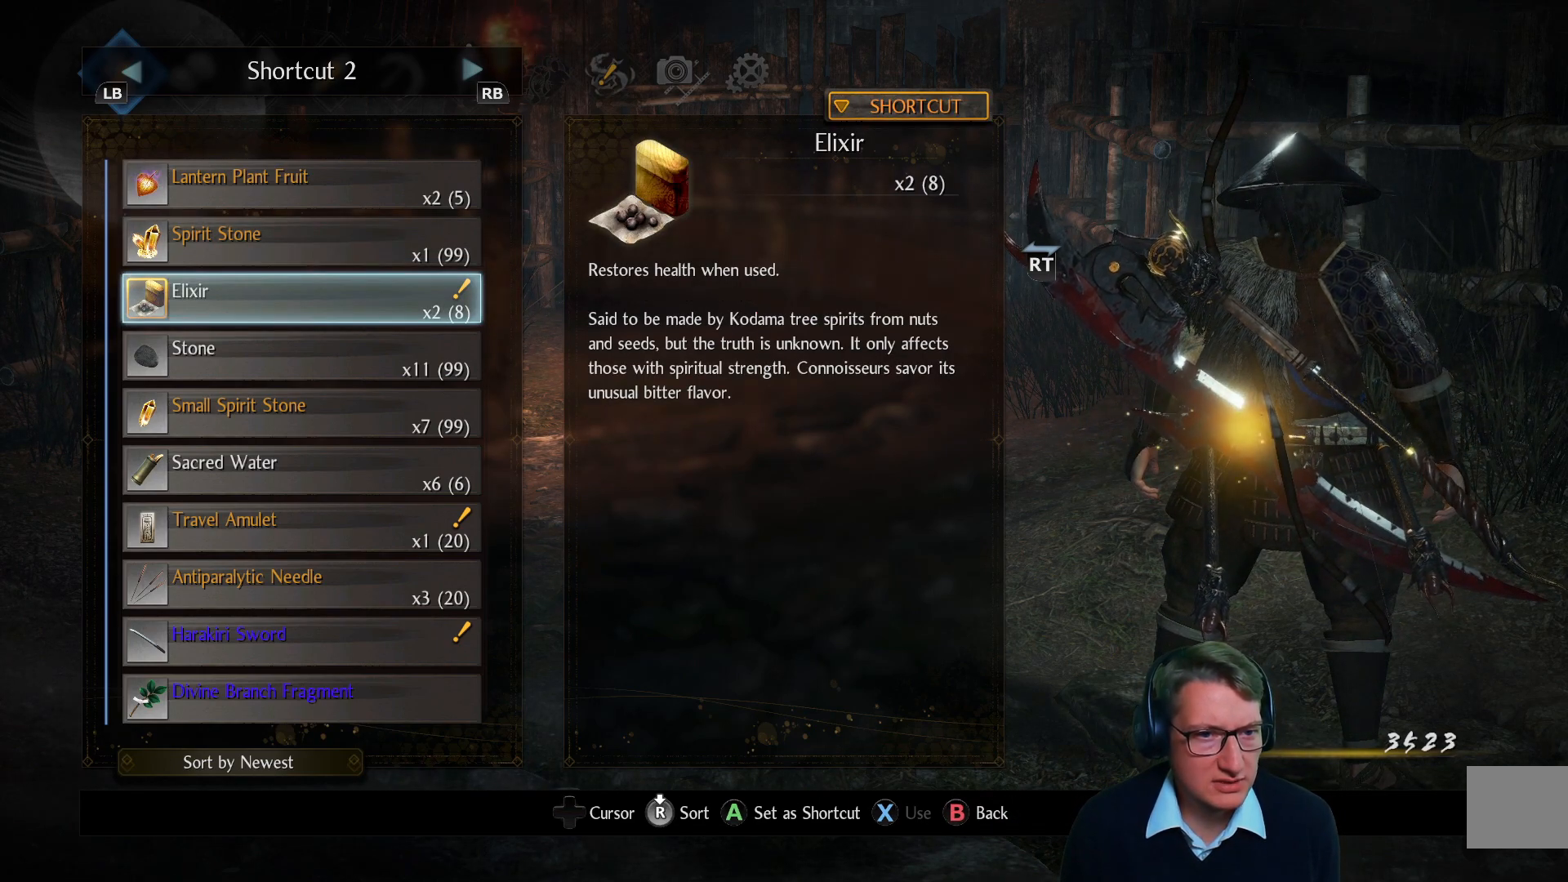
{"buttons": [], "left_stick": "center", "right_stick": "center", "events": []}
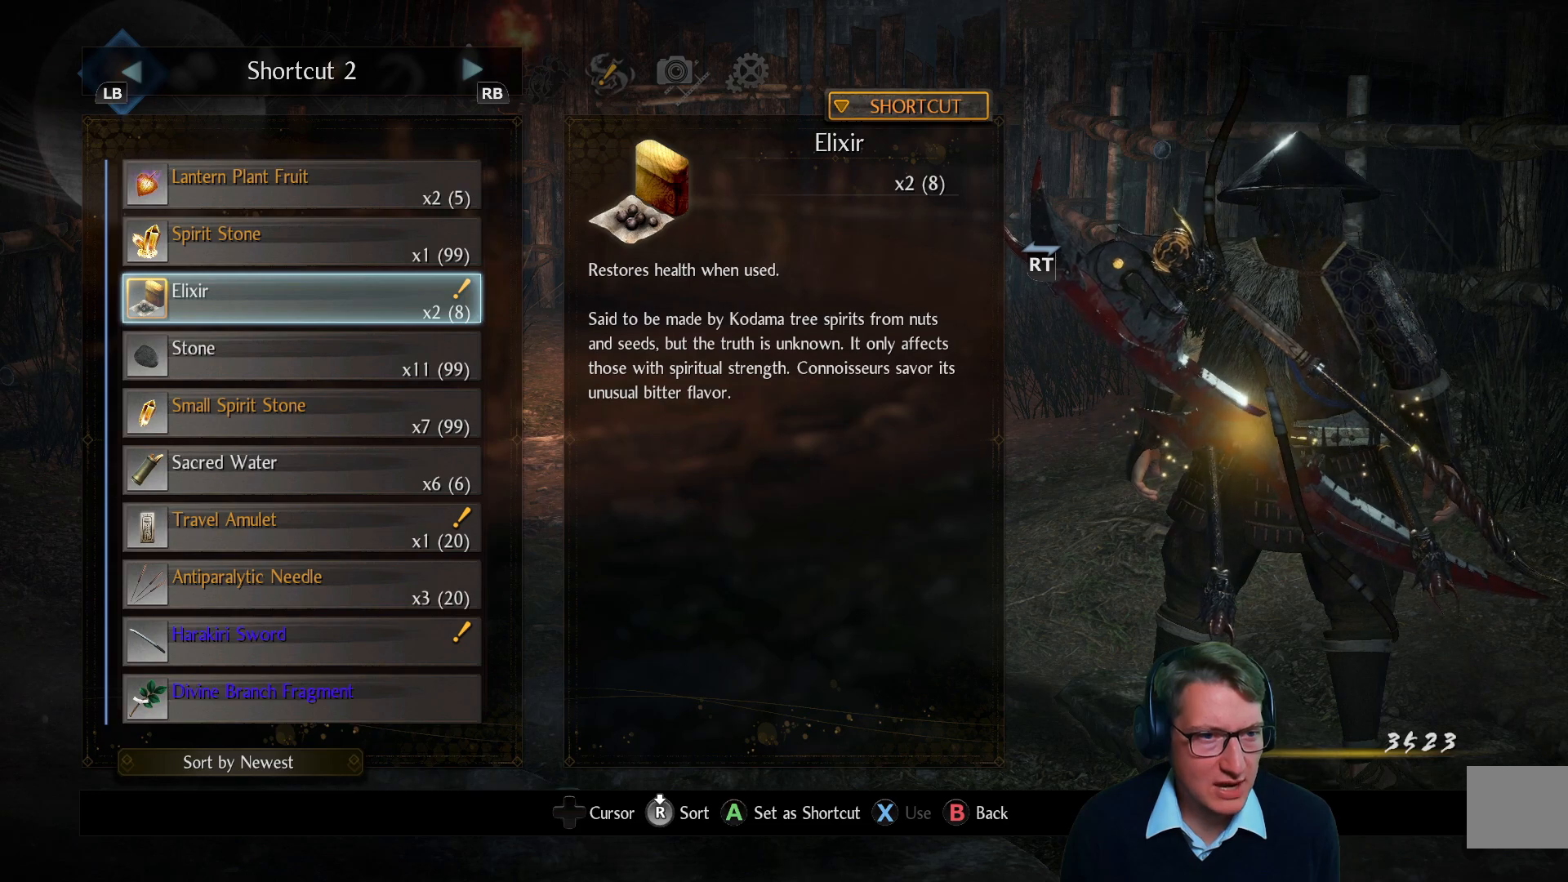
{"buttons": [], "left_stick": "center", "right_stick": "center", "events": []}
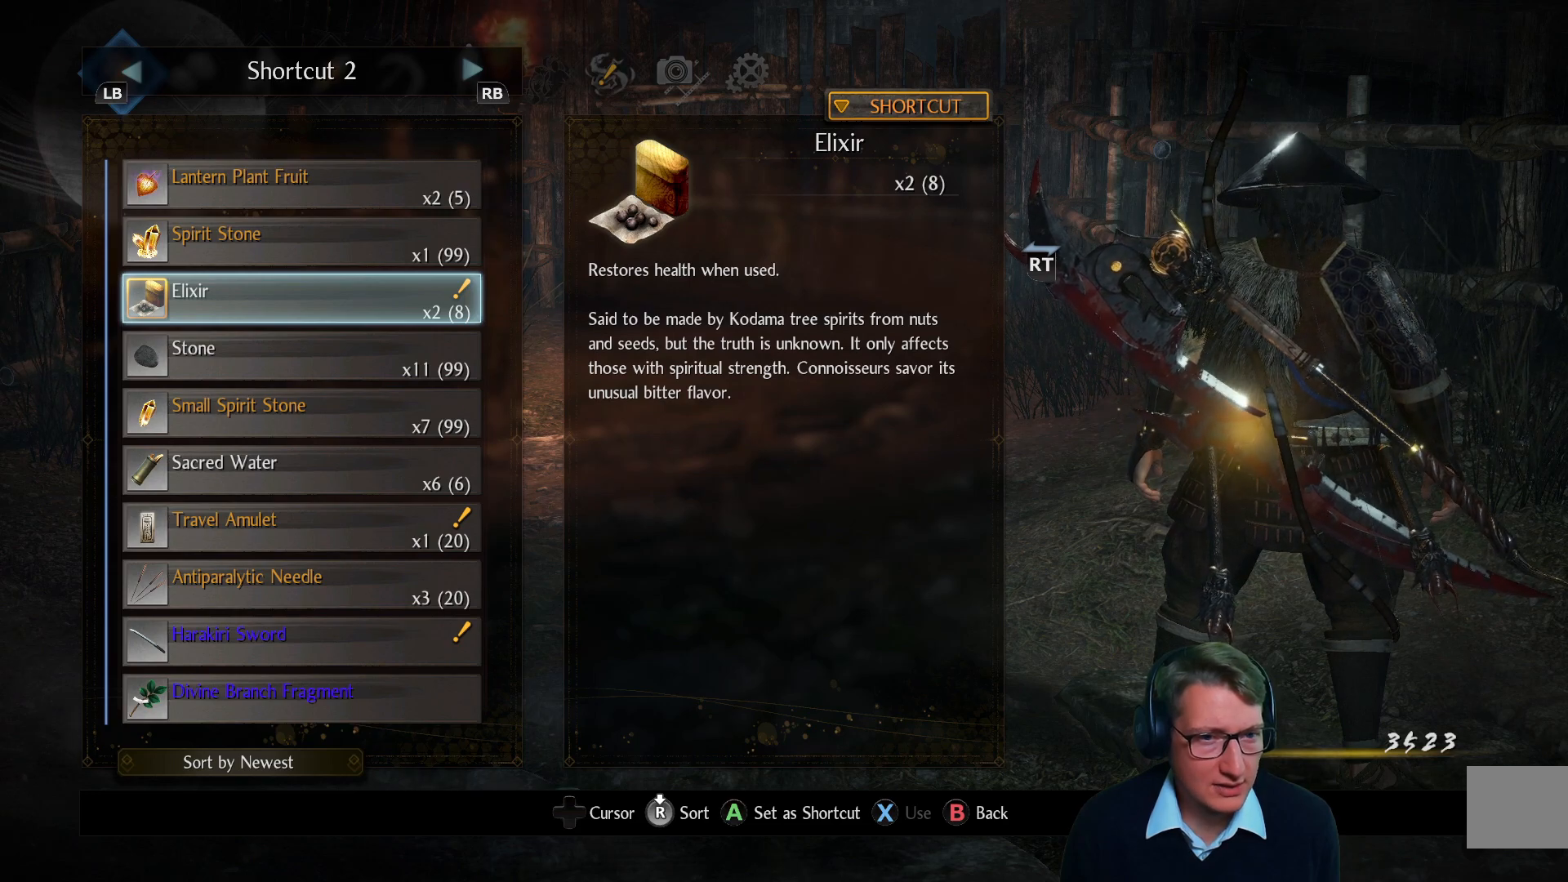
{"buttons": [], "left_stick": "center", "right_stick": "center", "events": []}
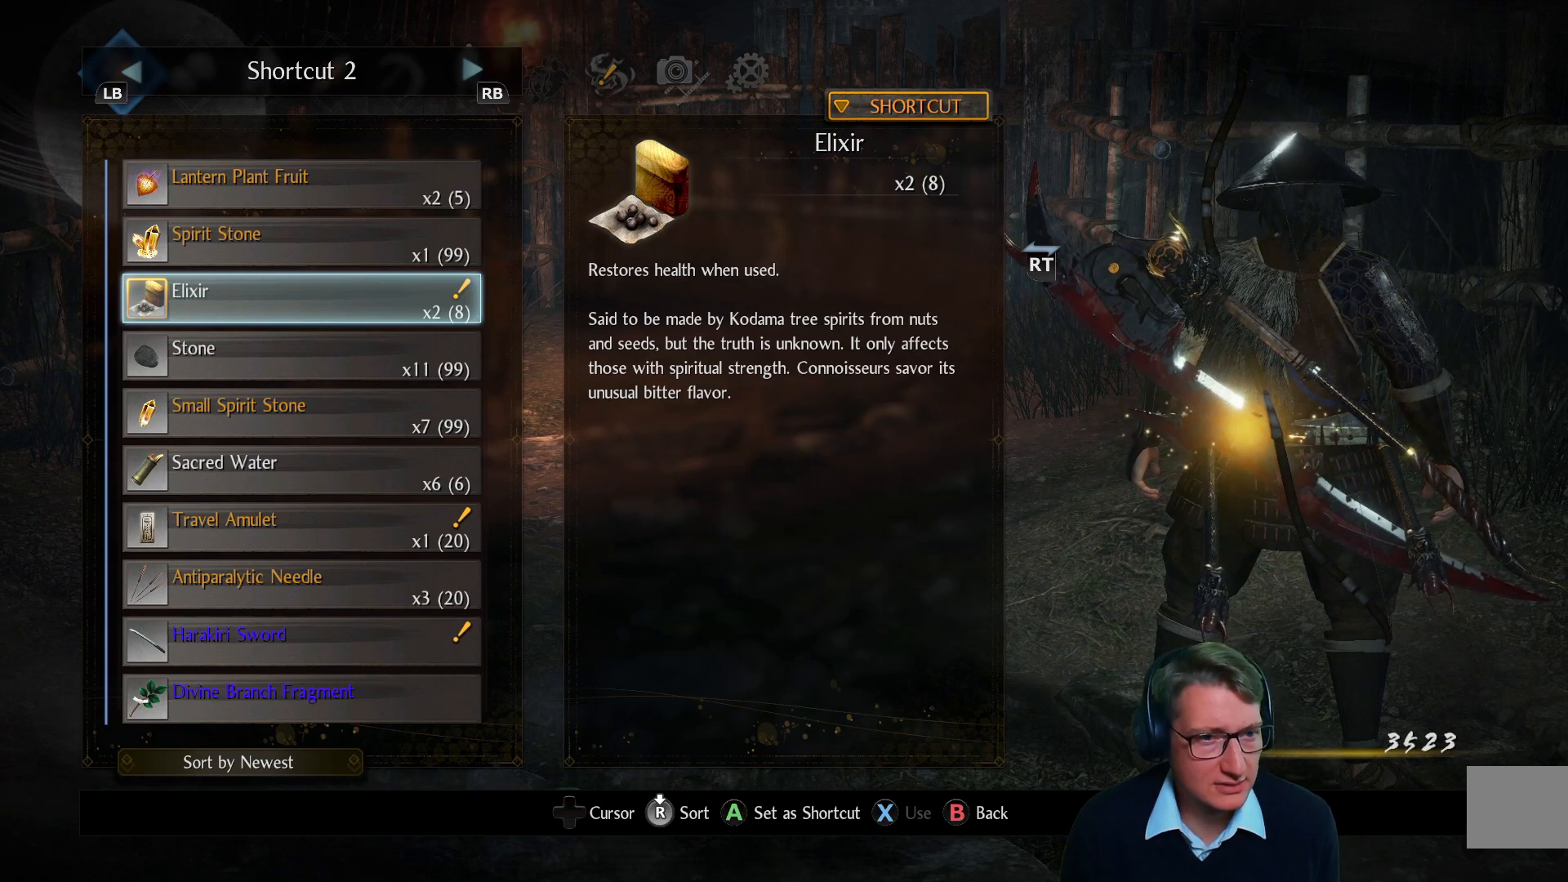
{"buttons": [], "left_stick": "center", "right_stick": "center", "events": [[150, "DPAD_DOWN", "down"], [283, "DPAD_DOWN", "up"]]}
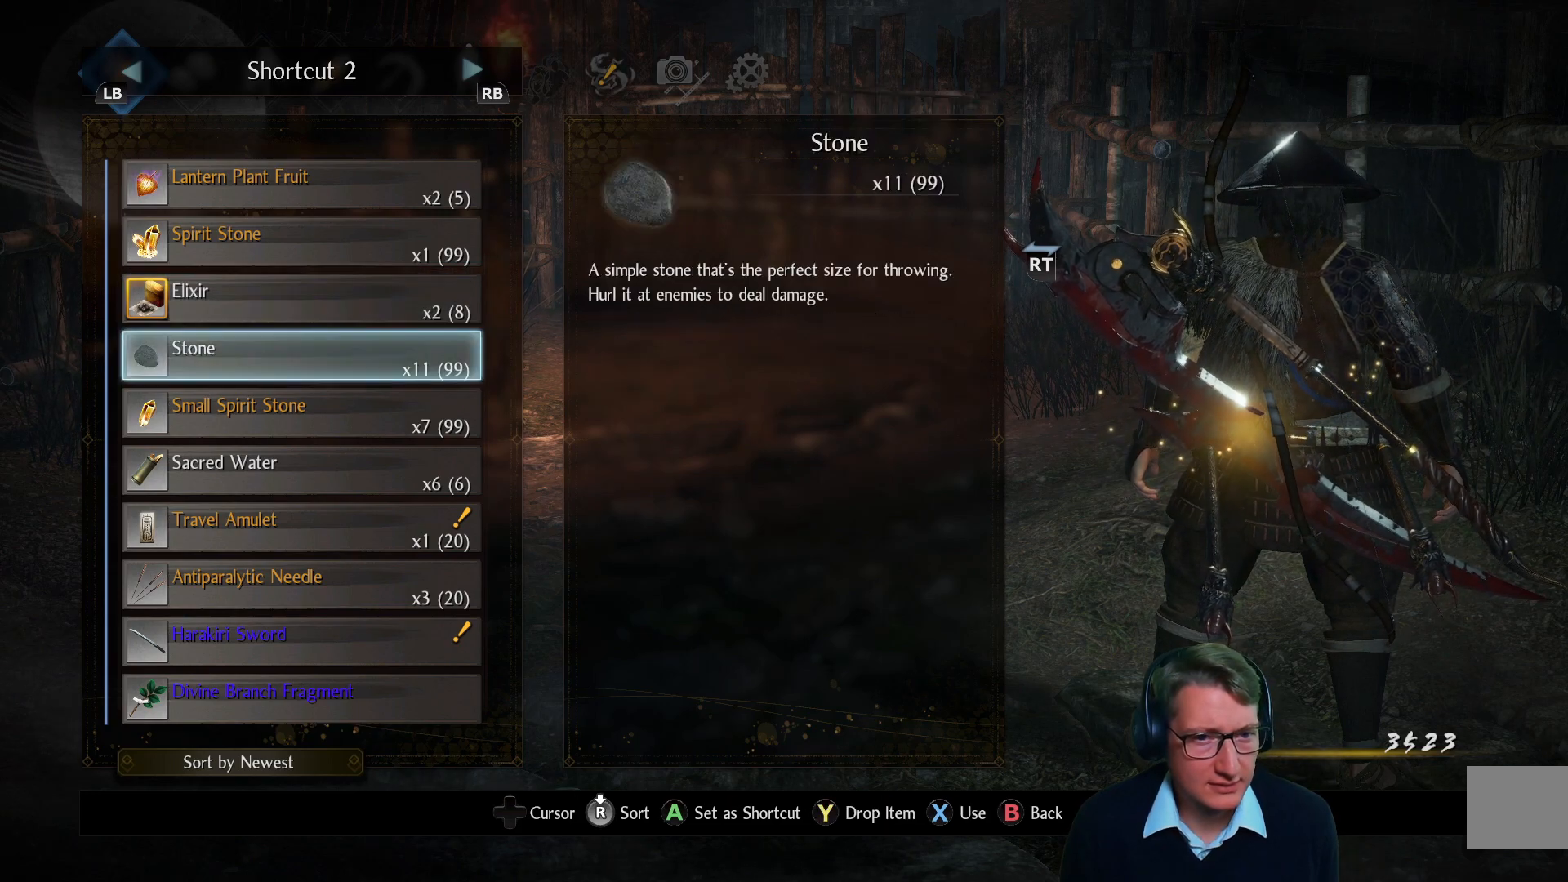
{"buttons": ["DPAD_DOWN"], "left_stick": "center", "right_stick": "center", "events": [[167, "DPAD_UP", "down"], [284, "DPAD_UP", "up"], [501, "DPAD_DOWN", "down"]]}
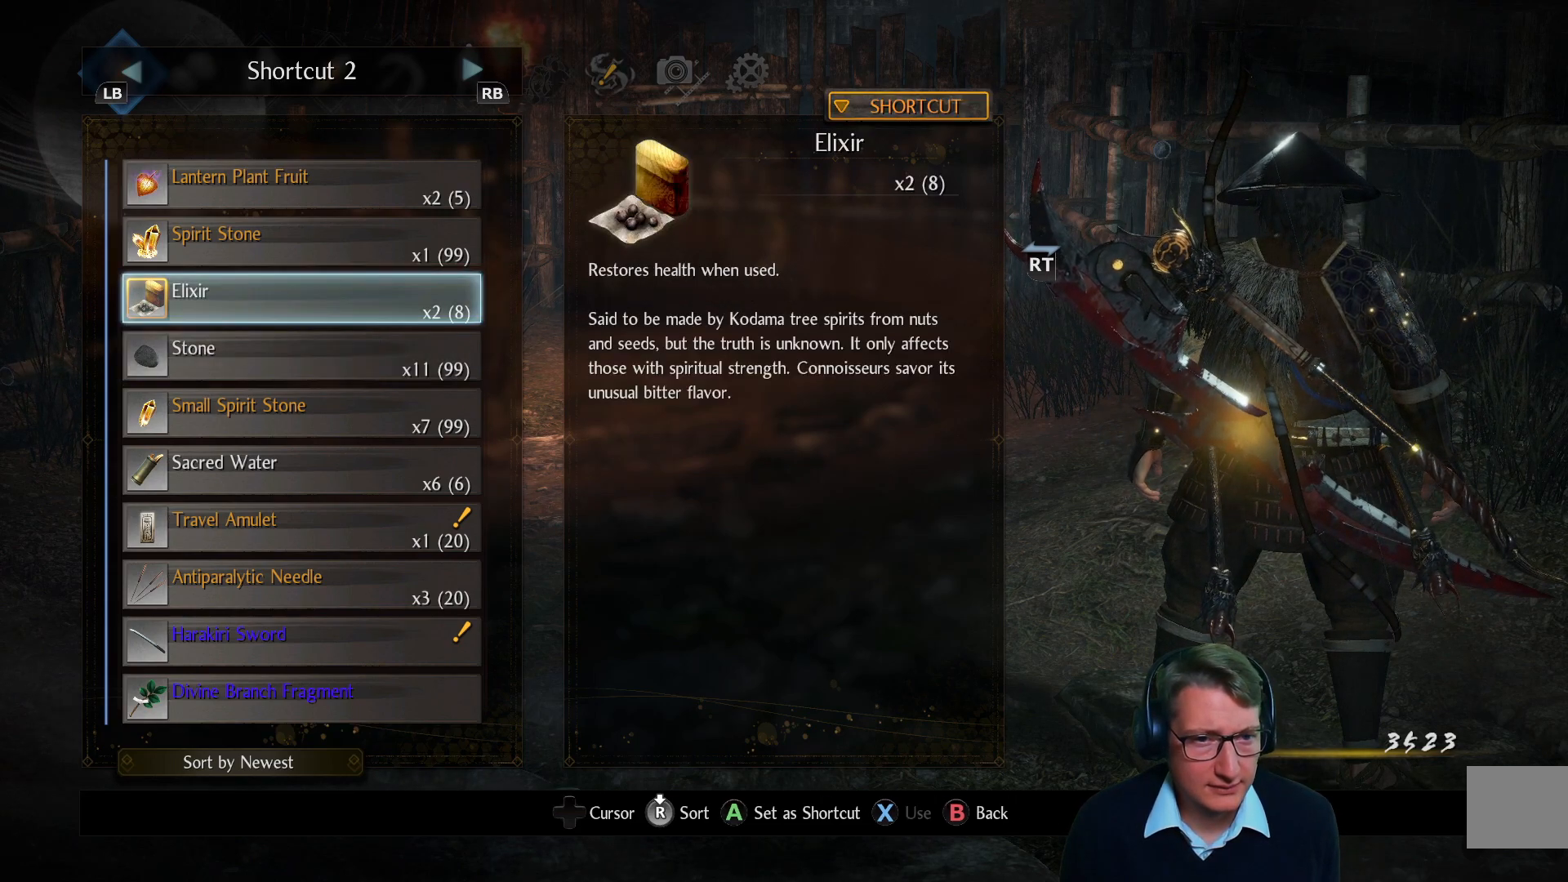
{"buttons": ["DPAD_DOWN"], "left_stick": "center", "right_stick": "center", "events": [[133, "DPAD_DOWN", "up"], [500, "DPAD_DOWN", "down"]]}
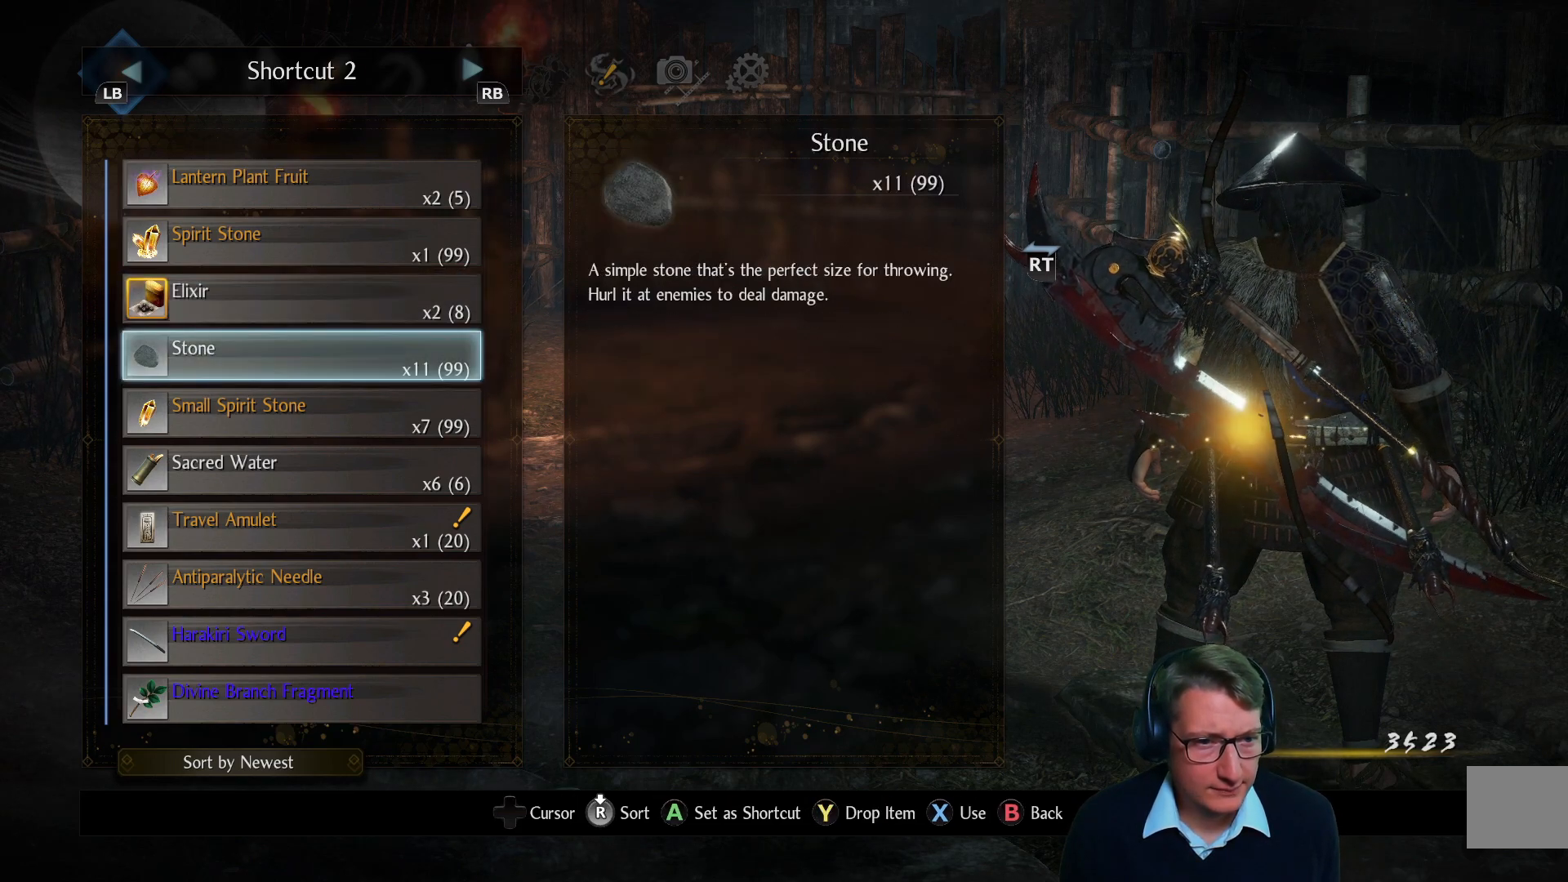
{"buttons": [], "left_stick": "center", "right_stick": "center", "events": [[134, "DPAD_DOWN", "up"]]}
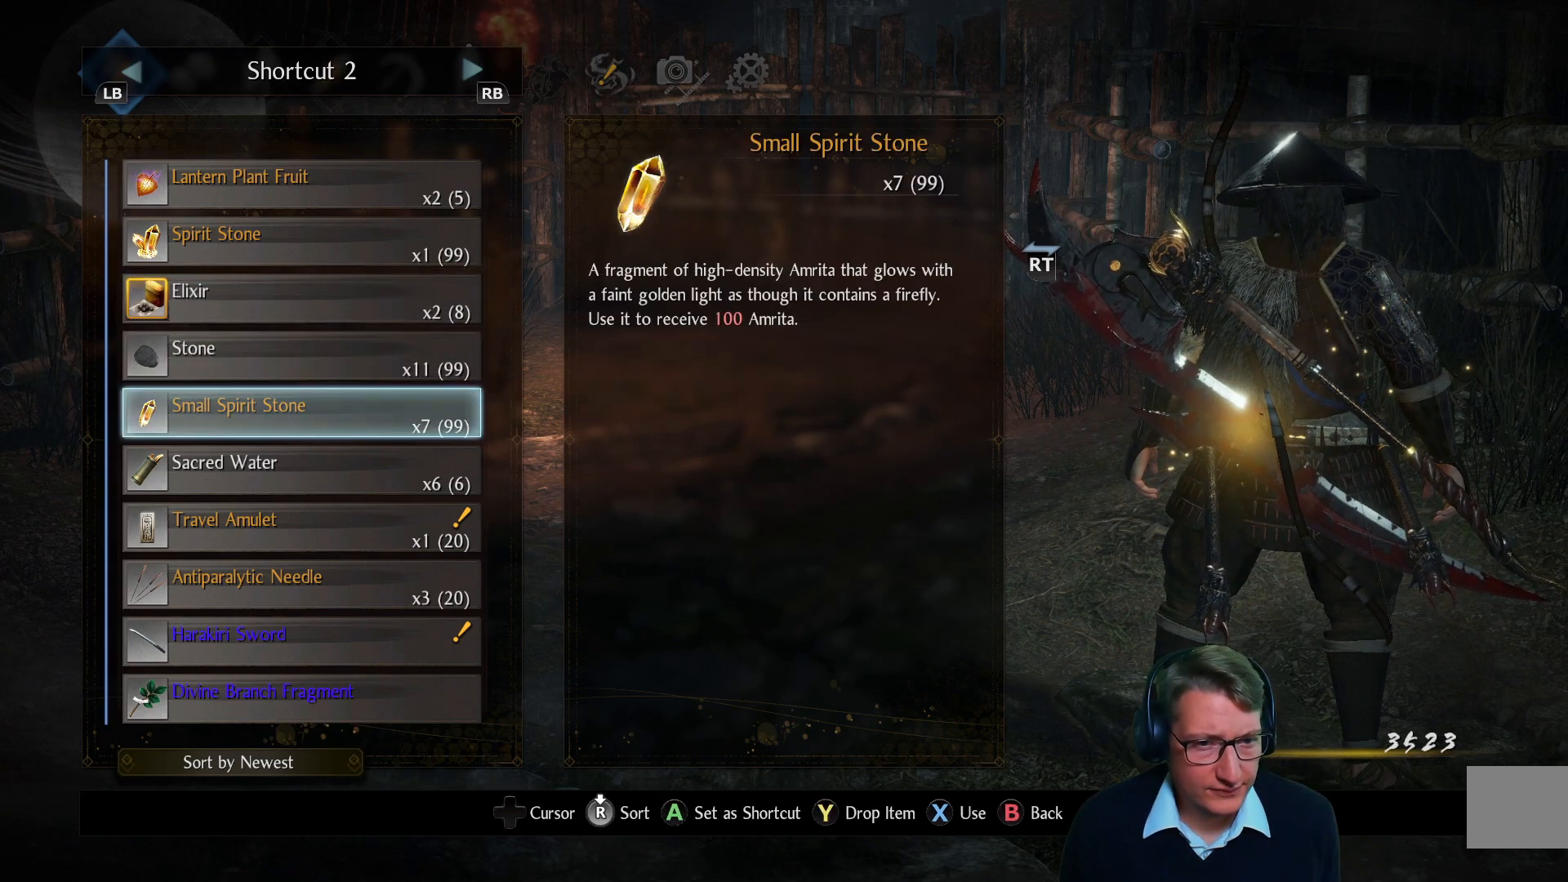
{"buttons": [], "left_stick": "center", "right_stick": "center", "events": []}
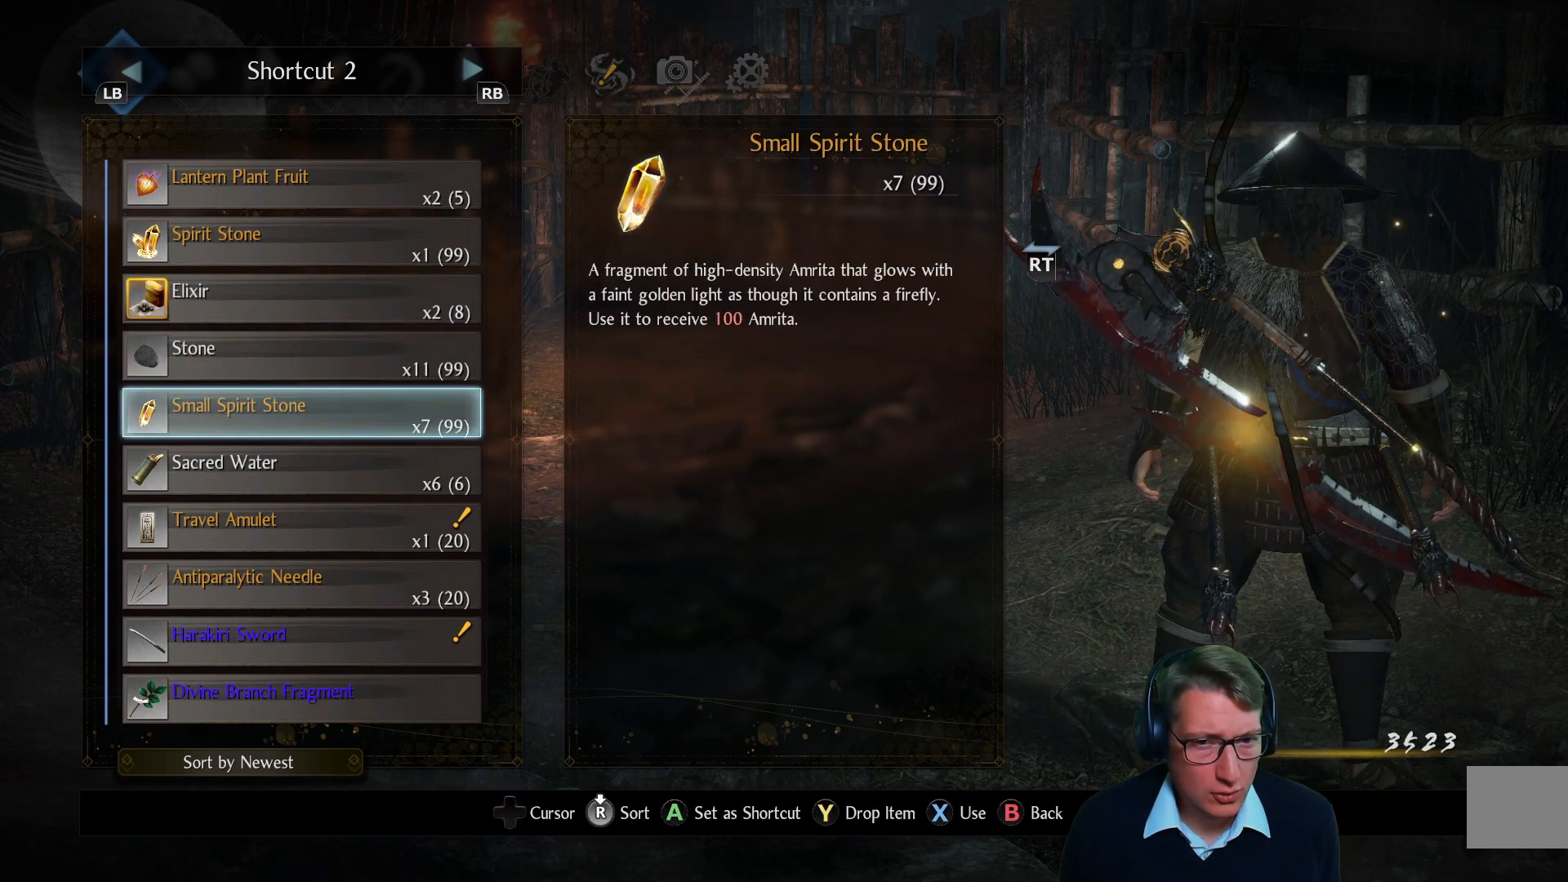
{"buttons": [], "left_stick": "center", "right_stick": "center", "events": []}
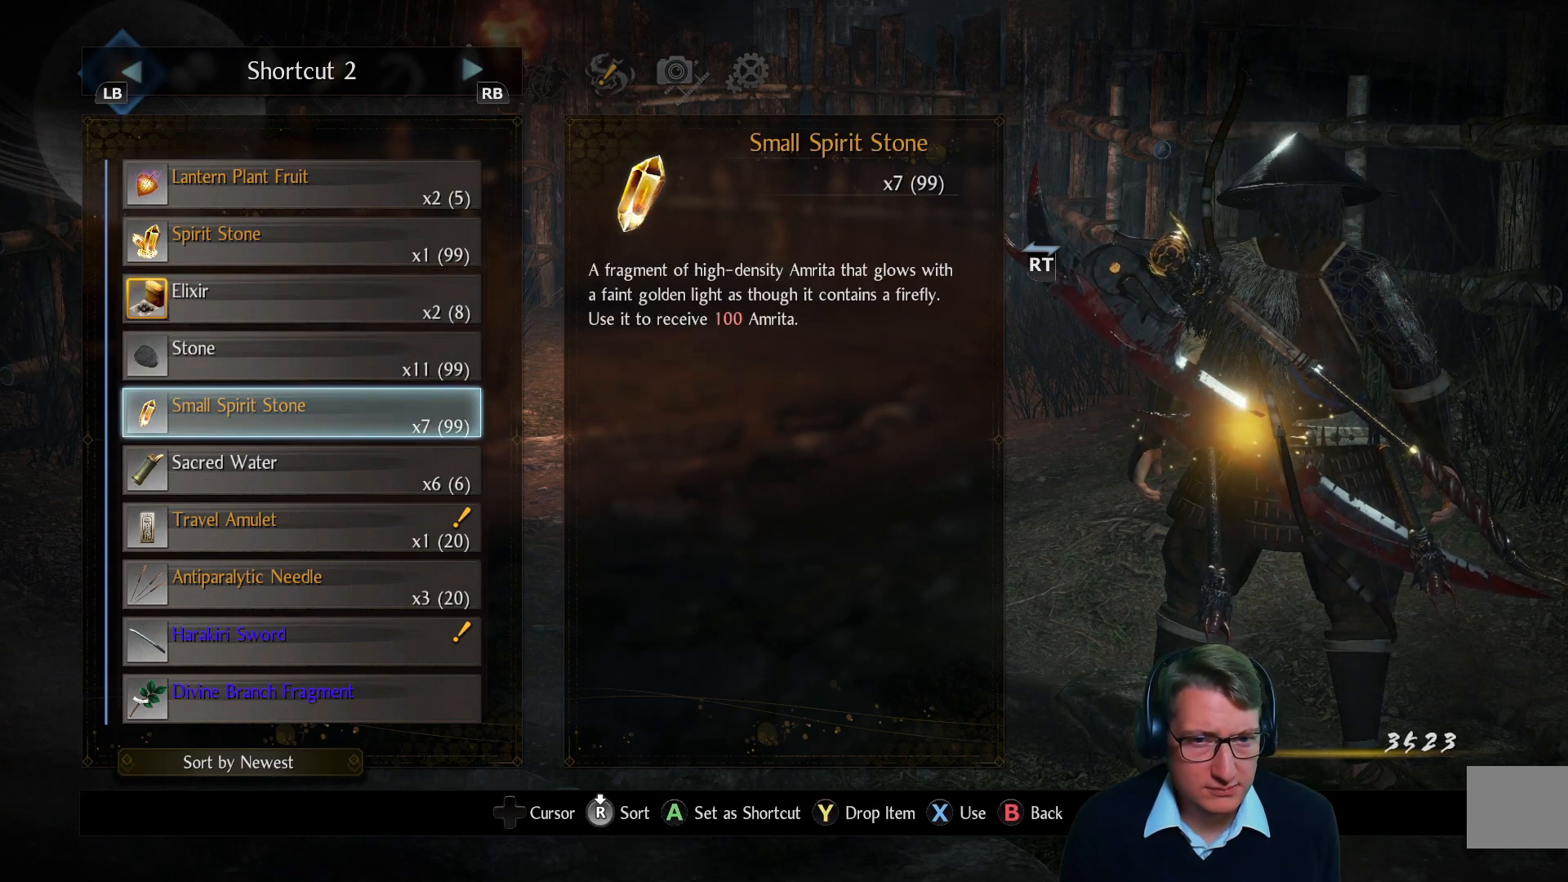
{"buttons": [], "left_stick": "center", "right_stick": "center", "events": [[200, "DPAD_DOWN", "down"], [350, "DPAD_DOWN", "up"]]}
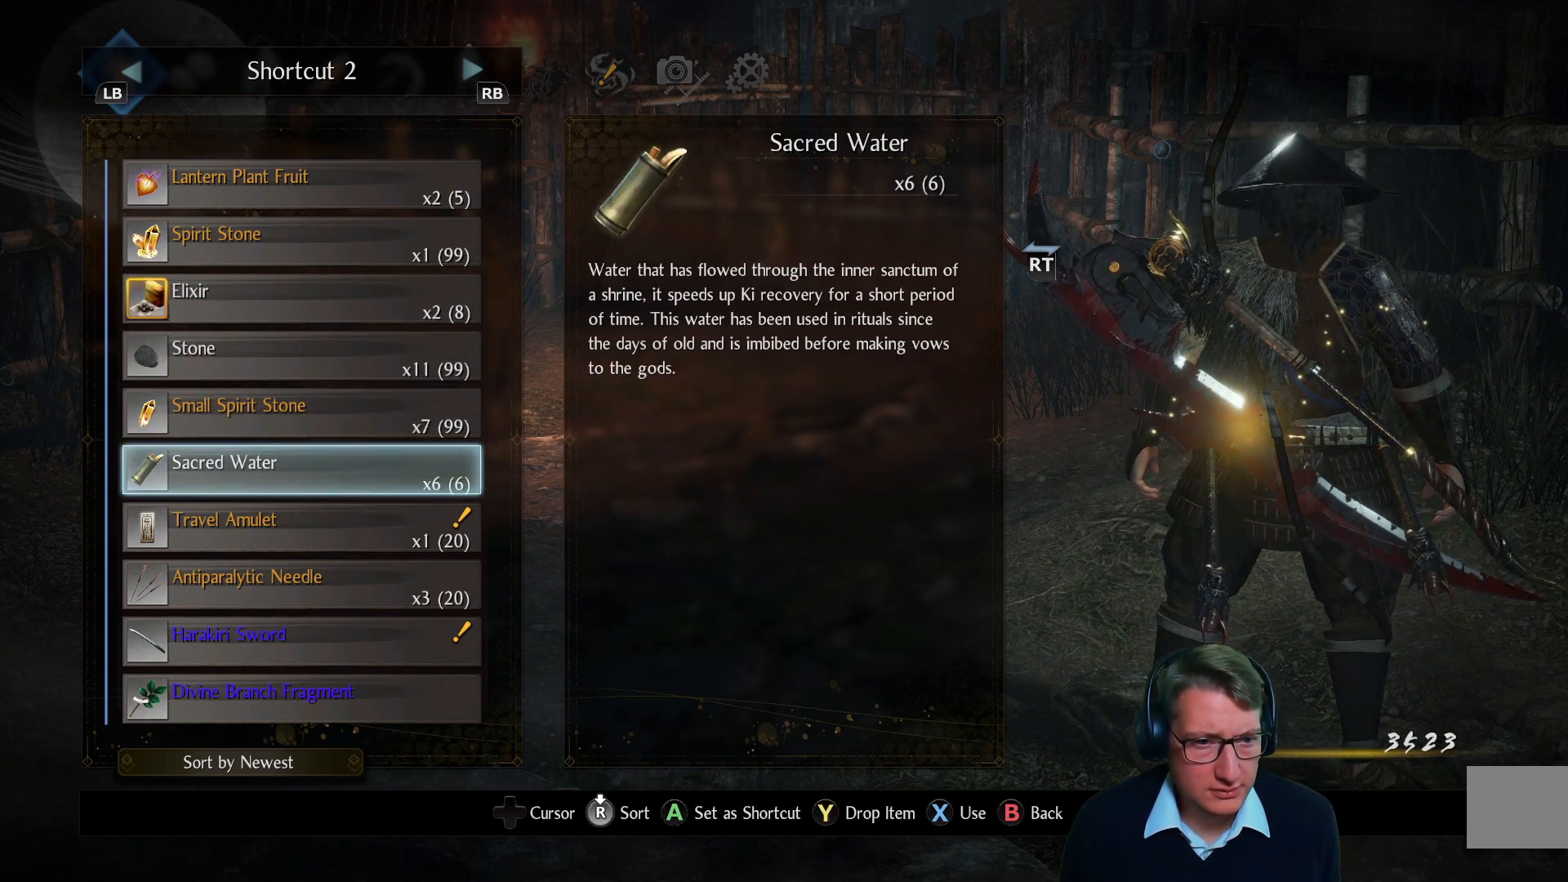
{"buttons": [], "left_stick": "center", "right_stick": "center", "events": [[134, "DPAD_DOWN", "down"], [284, "DPAD_DOWN", "up"]]}
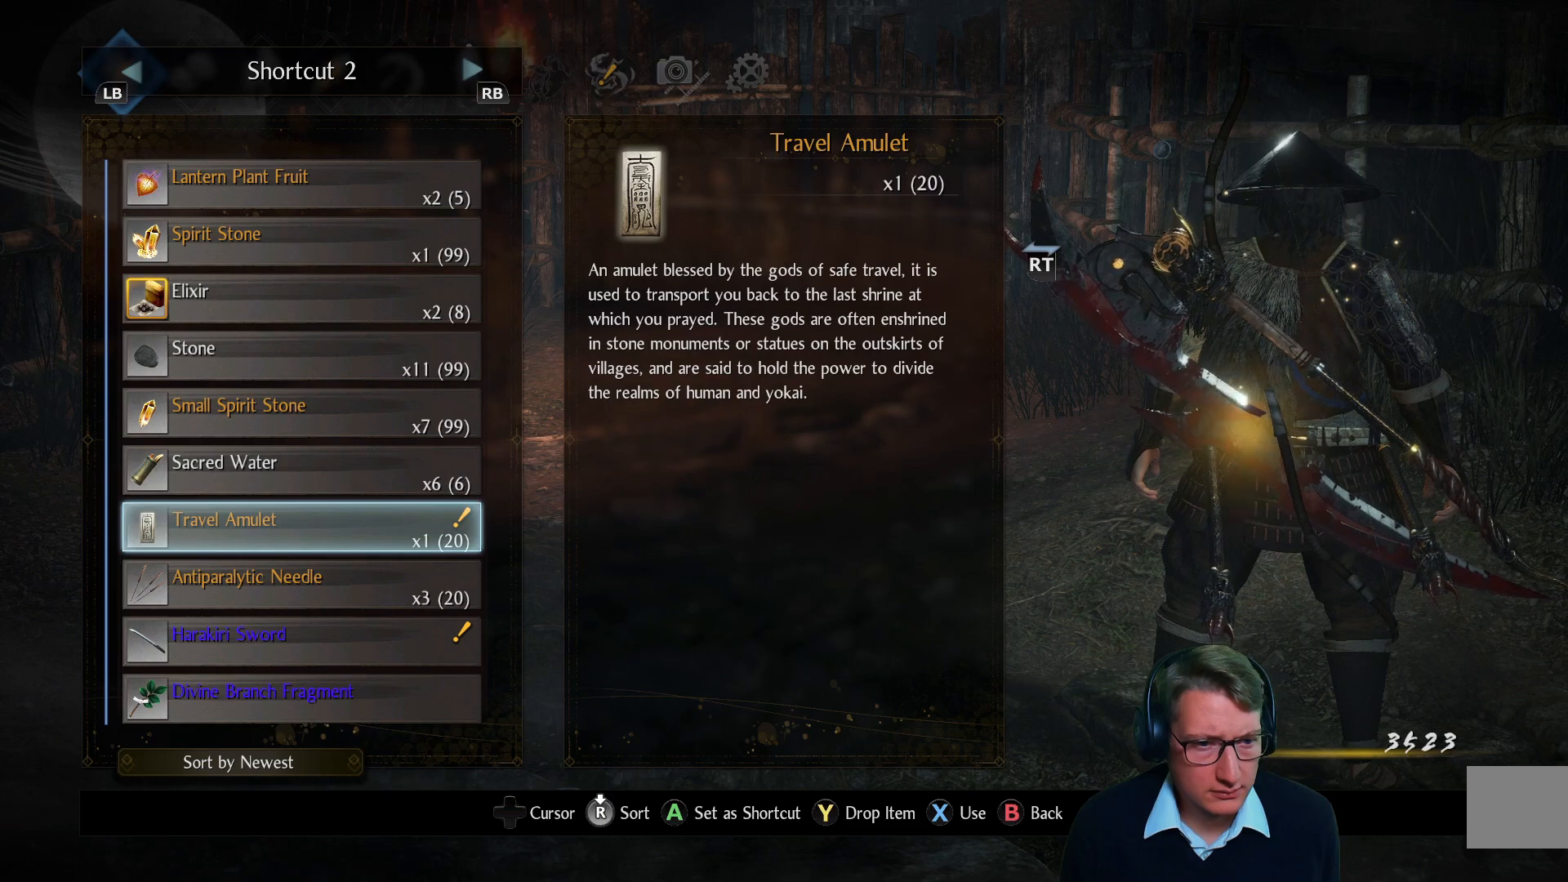
{"buttons": [], "left_stick": "center", "right_stick": "center", "events": [[350, "DPAD_DOWN", "down"], [467, "DPAD_DOWN", "up"]]}
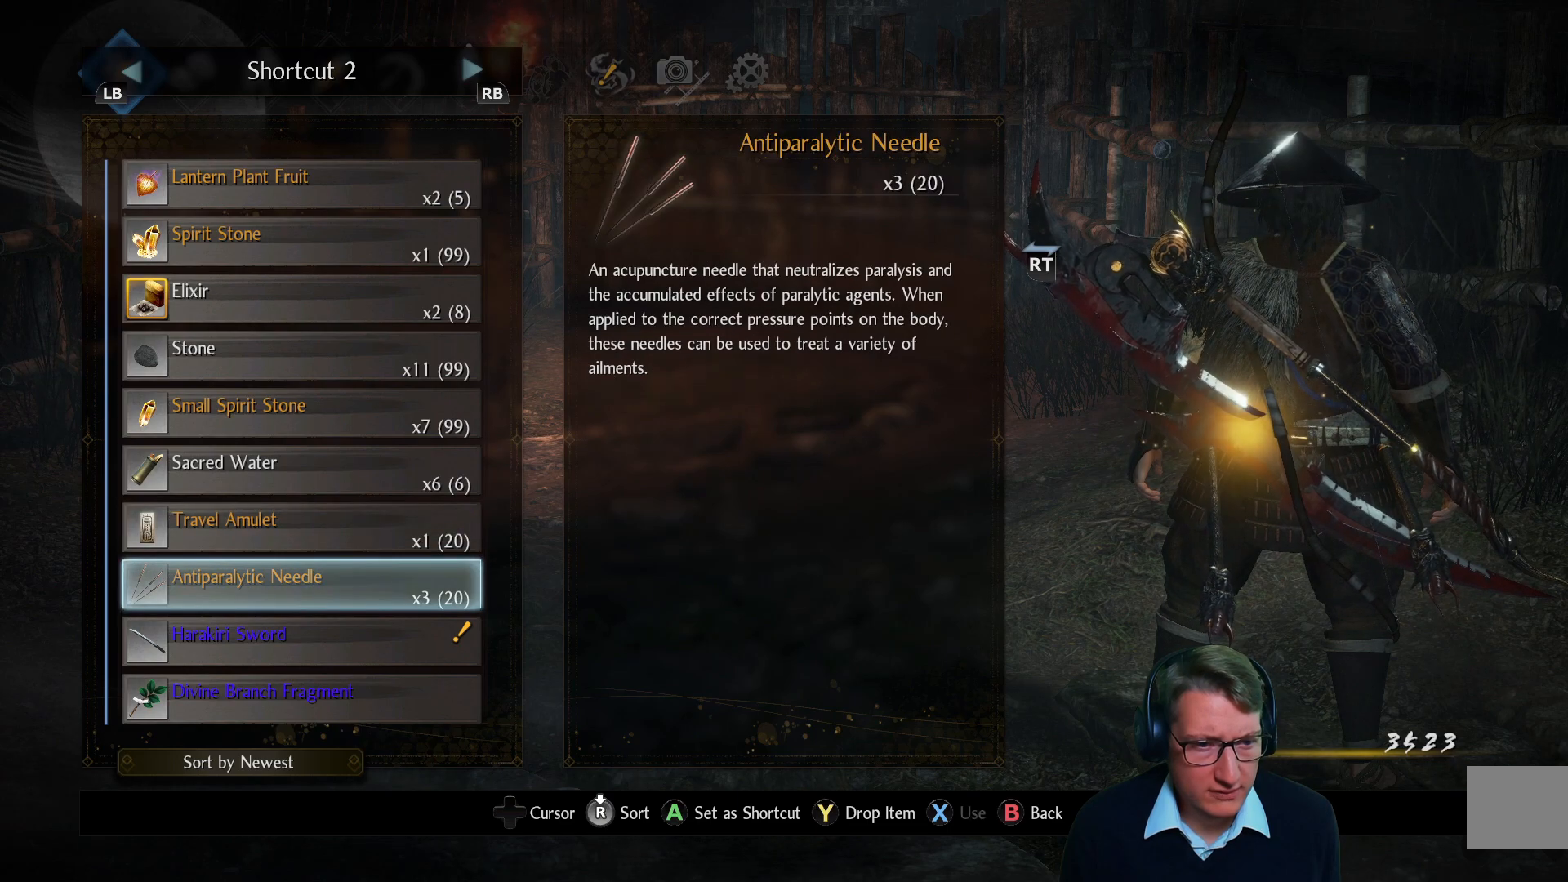
{"buttons": ["DPAD_DOWN"], "left_stick": "center", "right_stick": "center", "events": [[184, "DPAD_DOWN", "down"], [350, "DPAD_DOWN", "up"], [484, "DPAD_DOWN", "down"]]}
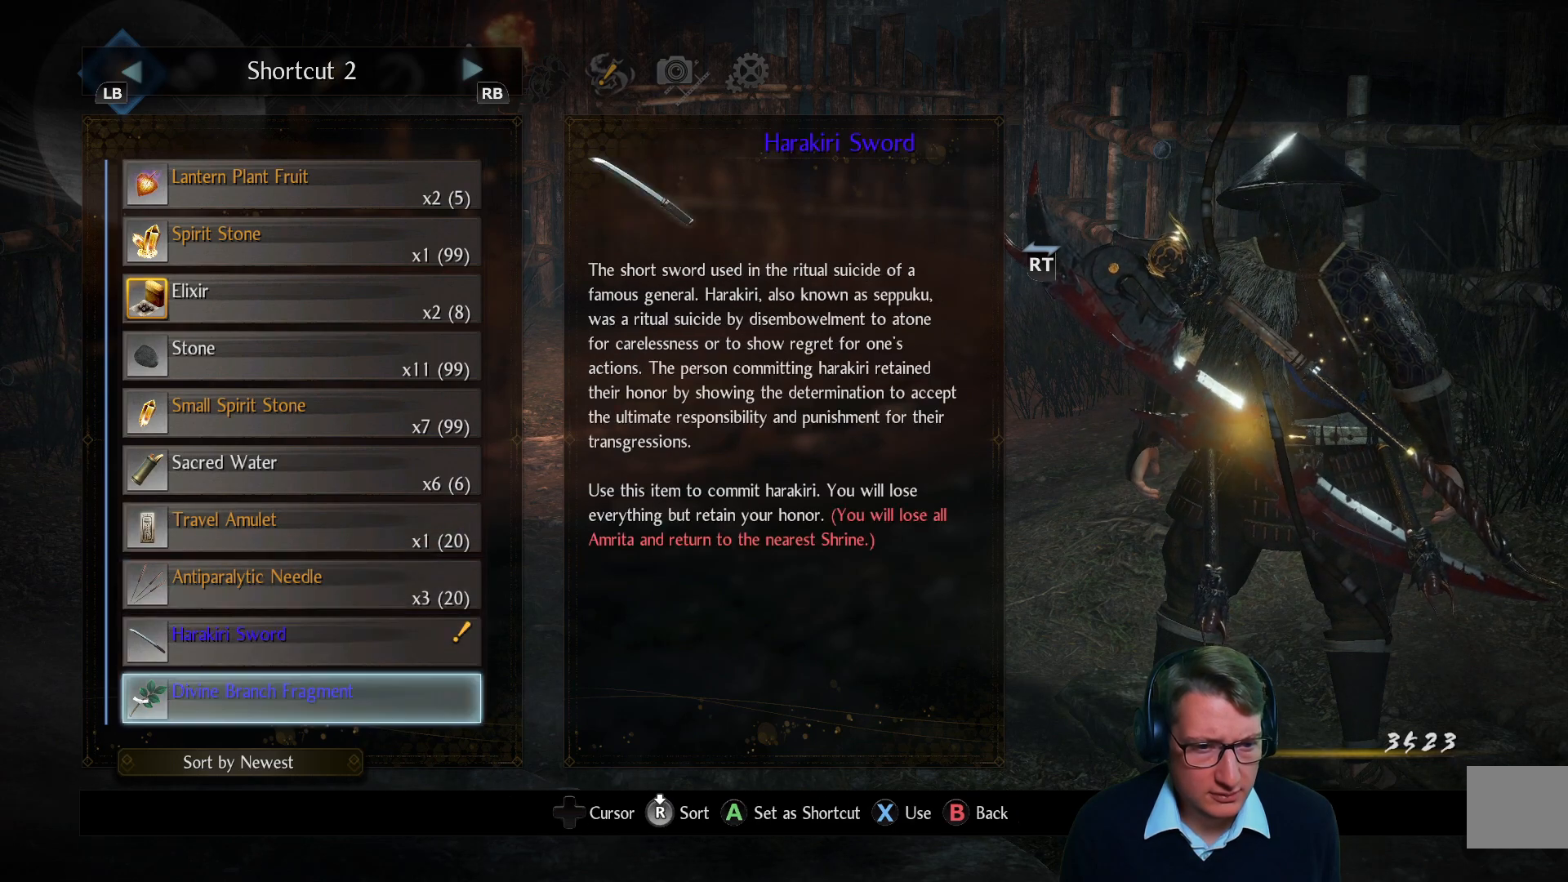
{"buttons": ["DPAD_UP"], "left_stick": "center", "right_stick": "center", "events": [[133, "DPAD_DOWN", "up"], [467, "DPAD_UP", "down"]]}
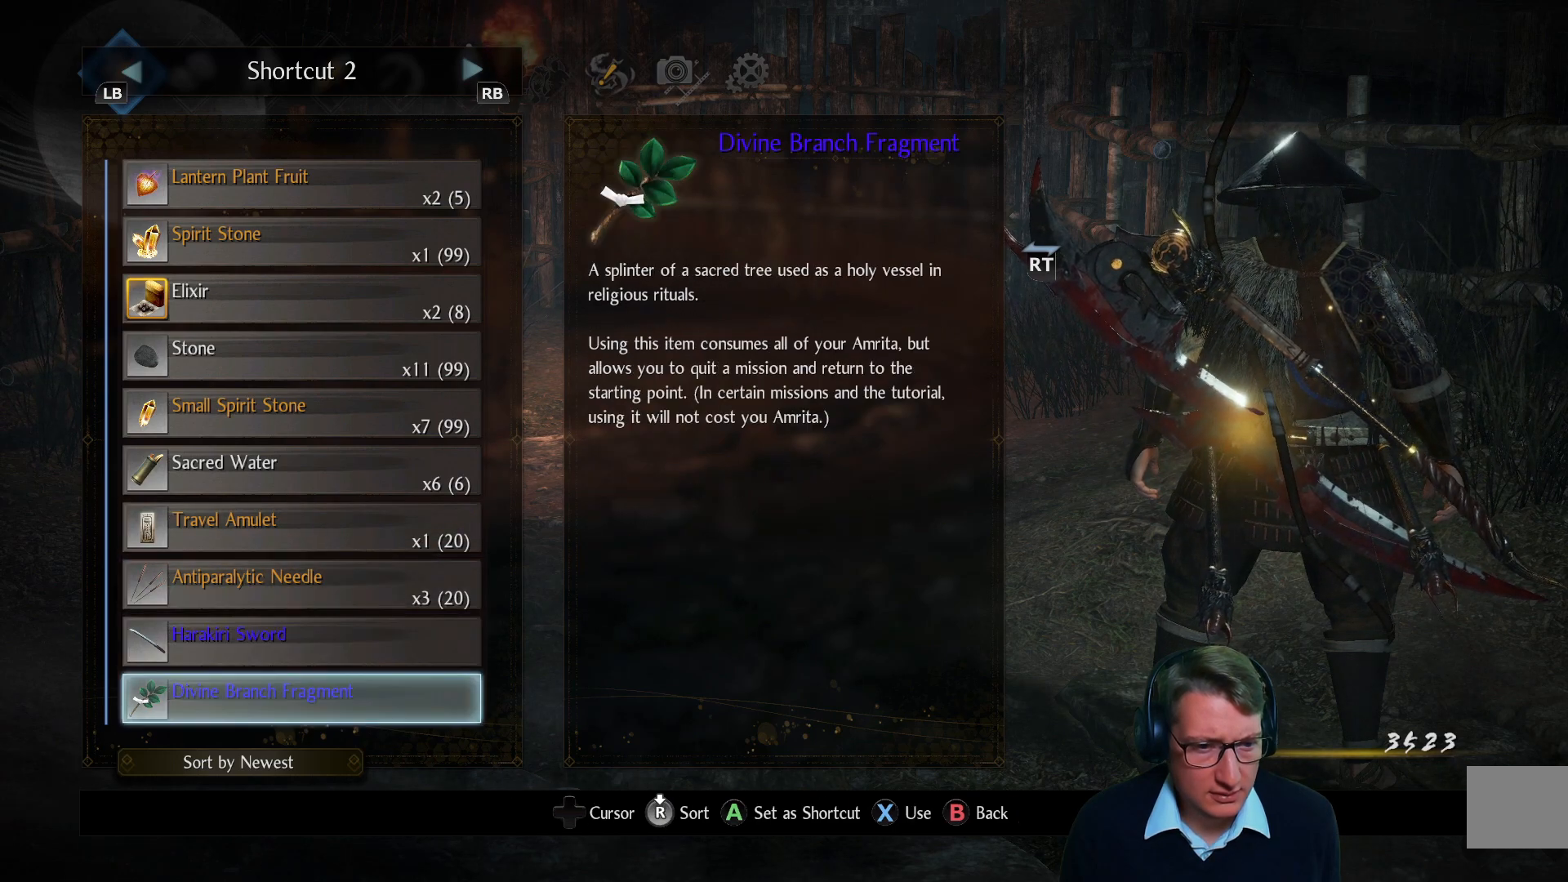
{"buttons": [], "left_stick": "center", "right_stick": "center", "events": [[117, "DPAD_UP", "up"]]}
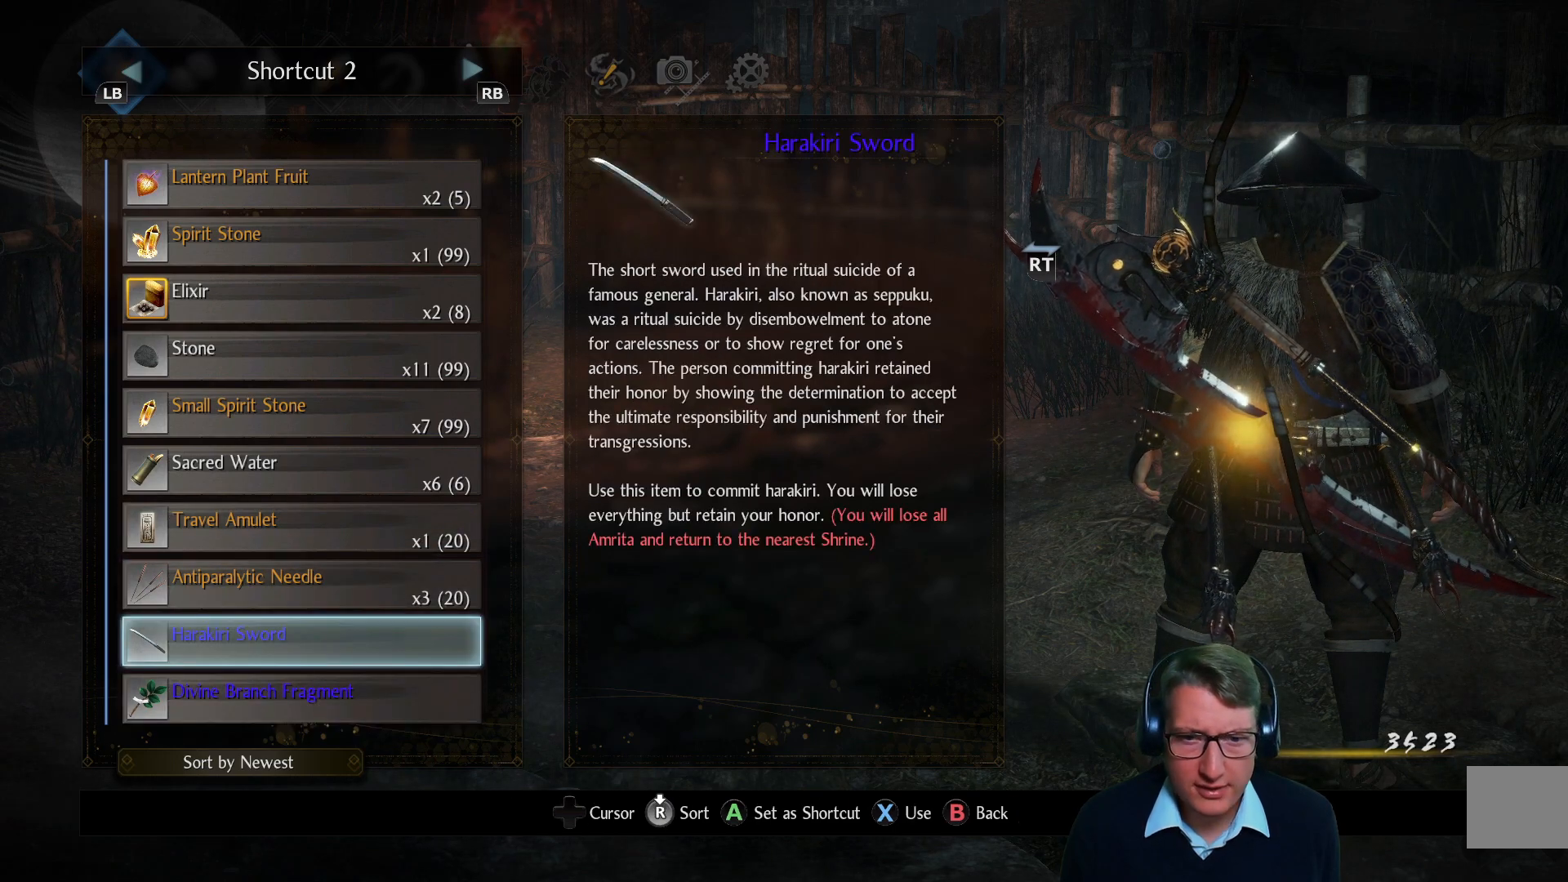
{"buttons": [], "left_stick": "center", "right_stick": "center", "events": []}
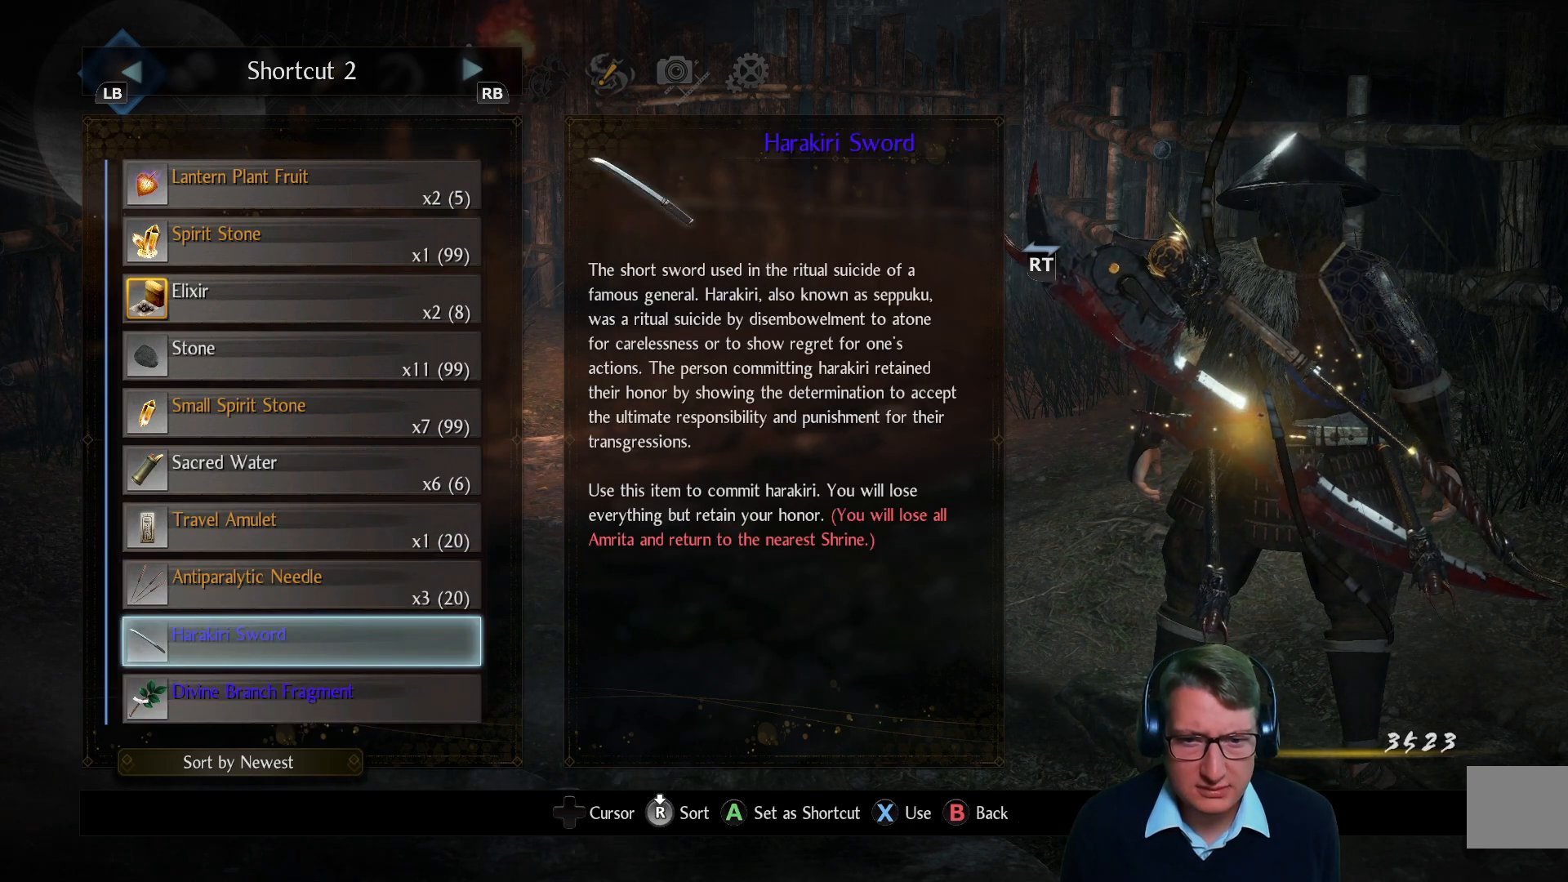
{"buttons": [], "left_stick": "center", "right_stick": "center", "events": []}
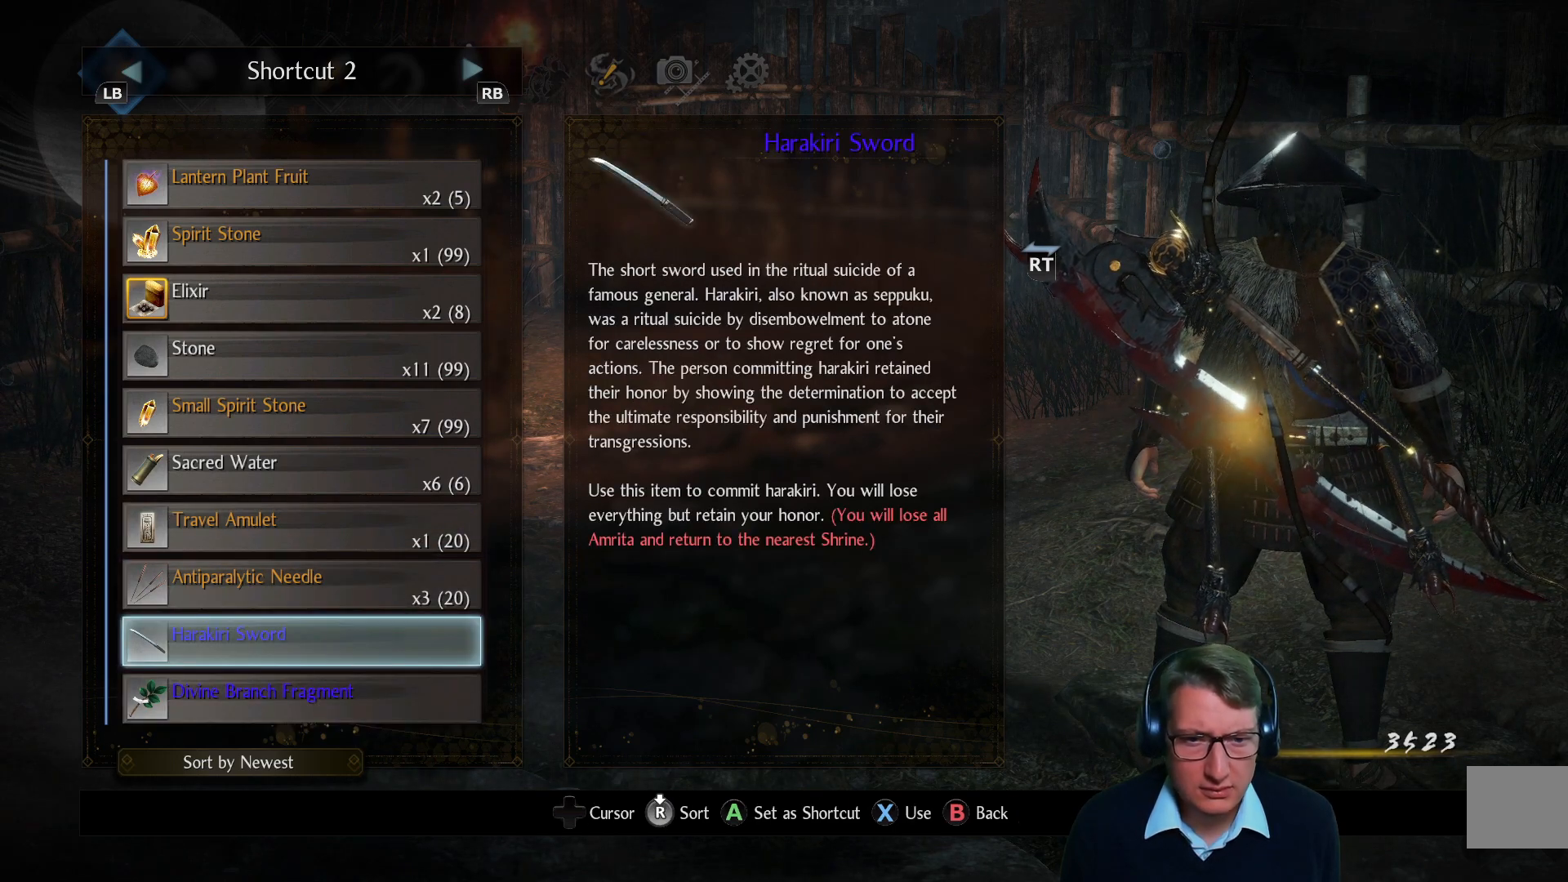
{"buttons": ["DPAD_DOWN"], "left_stick": "center", "right_stick": "center", "events": [[133, "DPAD_DOWN", "down"], [300, "DPAD_DOWN", "up"], [500, "DPAD_DOWN", "down"]]}